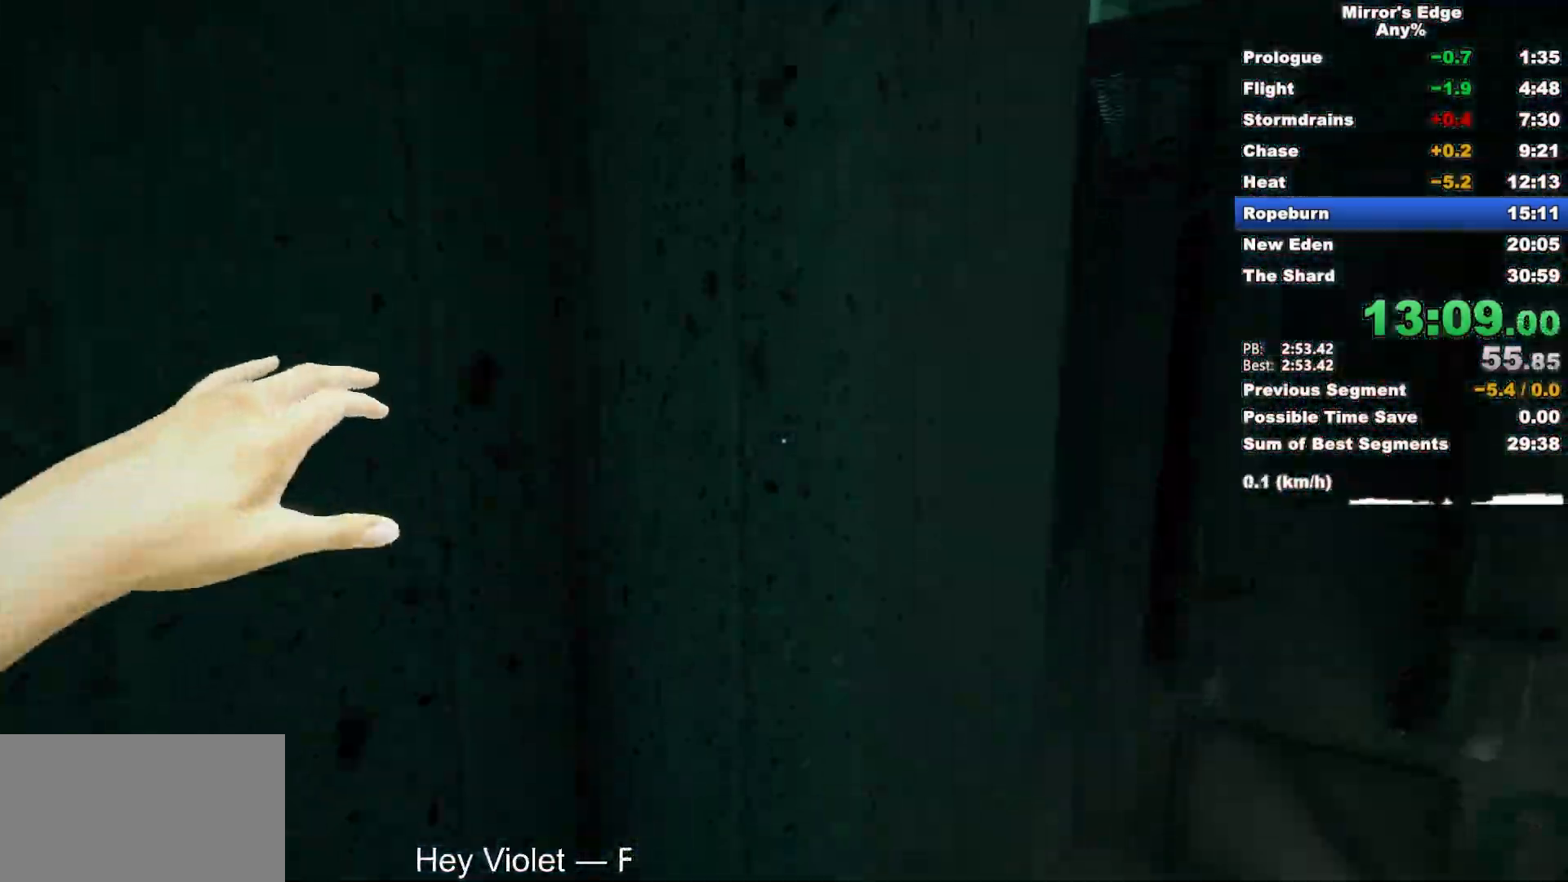
Gameplay with keyboard and mouse; each line is a JSON object with the keys and mouse buttons held at the frame after it. "events" lists presses ("down") and releases ("up") of "a", "d", "e", "q", "s", "shift", "space", "w", "mouse_left", "mouse_right", "mouse_wheel_up" and "mouse_wheel_down" between this image and that frame as [ms after this image, input, new state], when the widget could be followed in between. "mouse_left", "mouse_right", "mouse_wheel_up", "mouse_wheel_down" = the "left", "right", "wheel_up", "wheel_down" buttons of the "mouse" list. No other keys are recorded. Mouse movement is not recorded.
{"keys": [], "mouse": [], "events": [[50, "space", "up"], [367, "w", "up"]]}
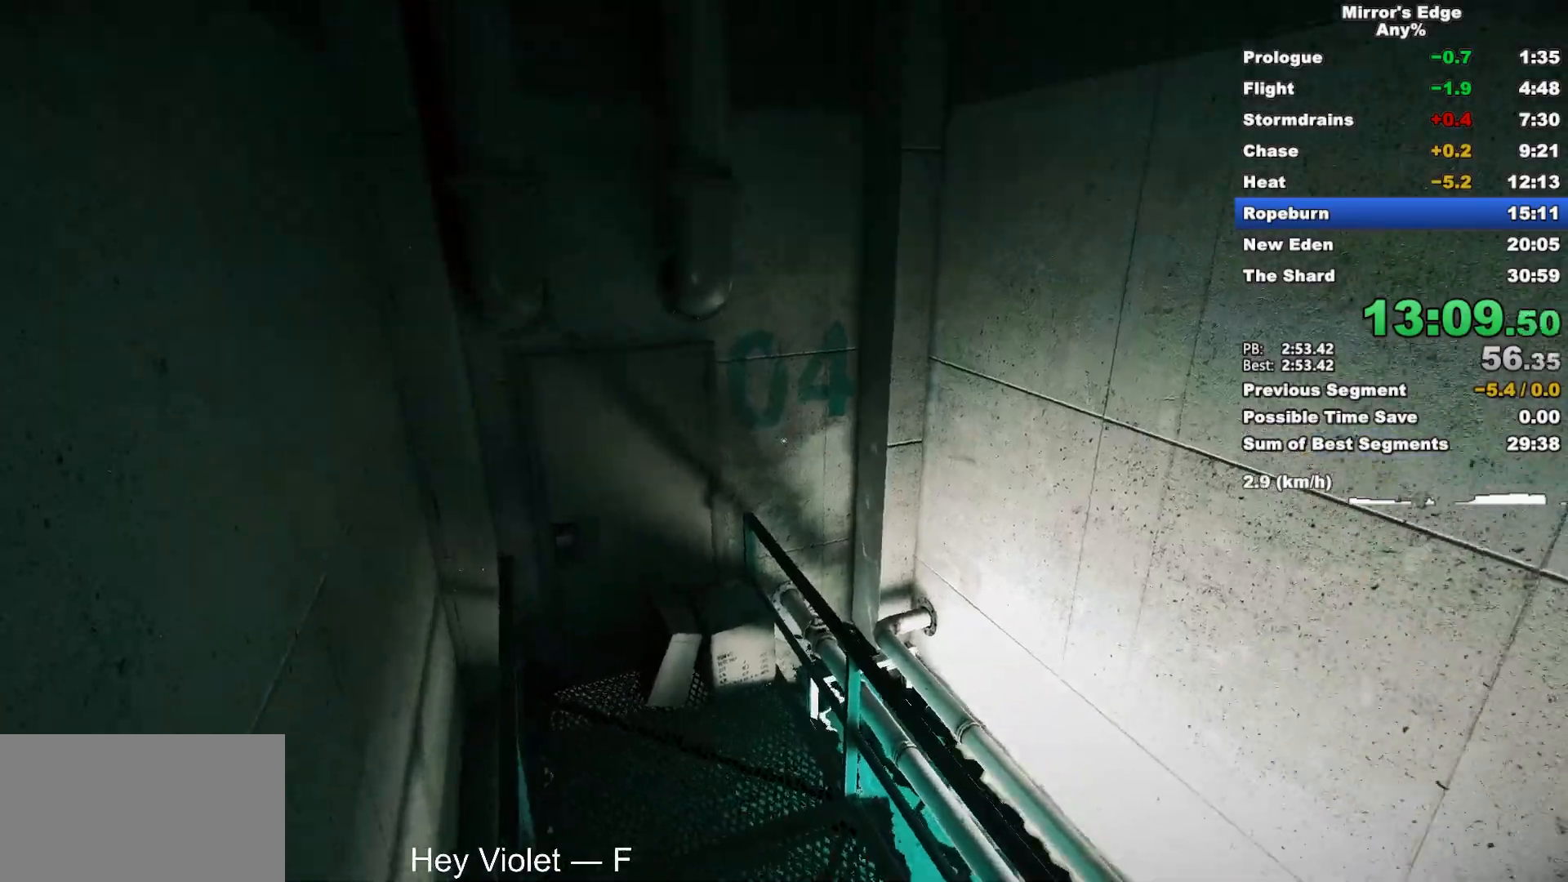
{"keys": ["space", "w"], "mouse": [], "events": [[17, "d", "down"], [17, "w", "down"], [50, "d", "up"], [383, "space", "down"]]}
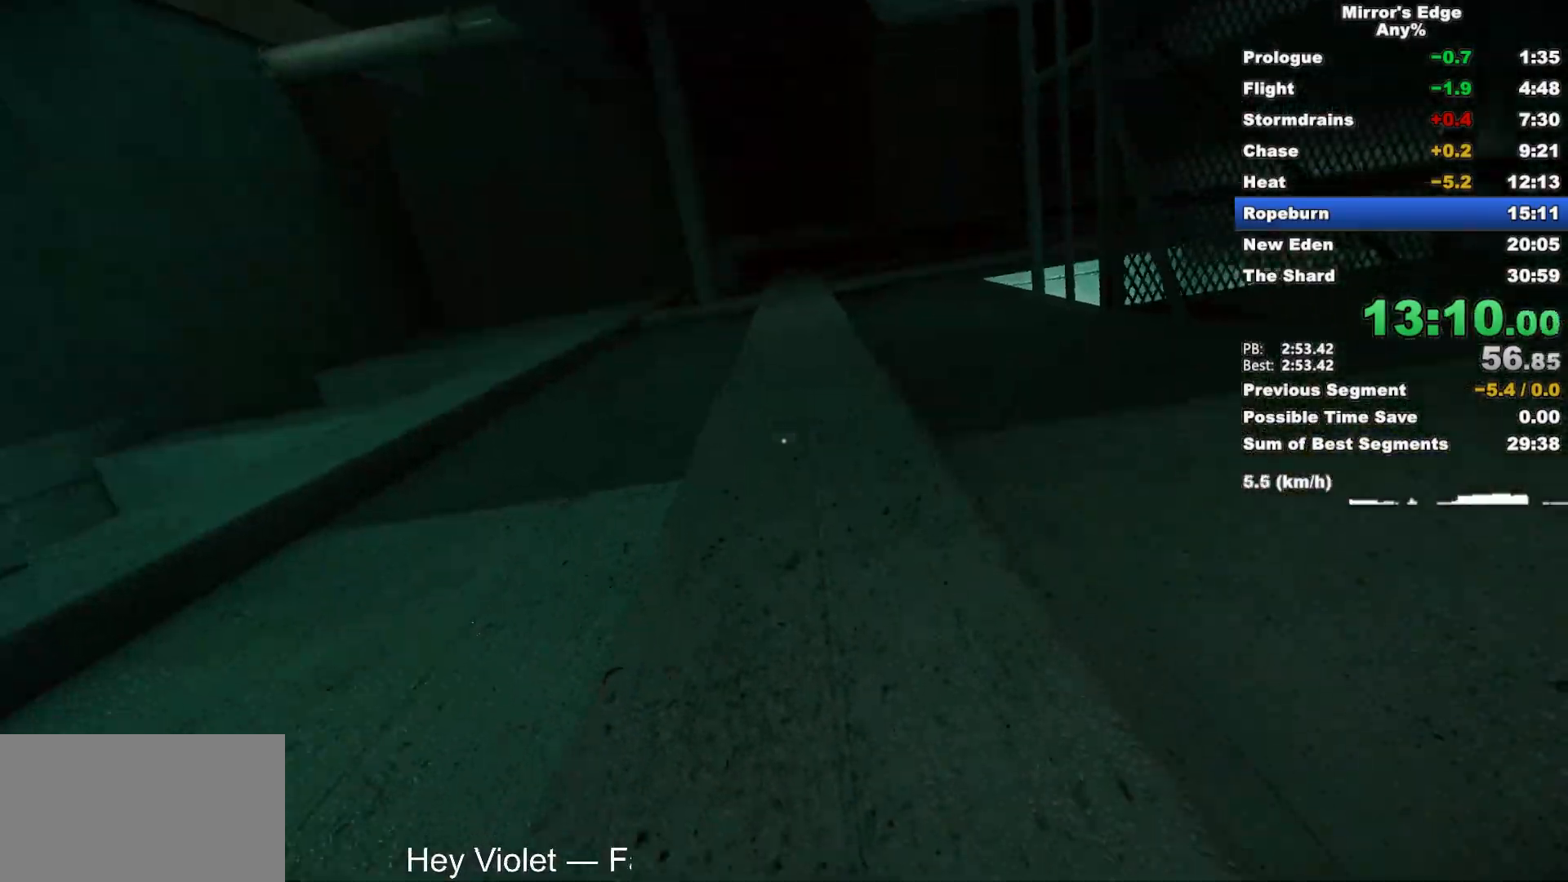
{"keys": ["s"], "mouse": [], "events": [[67, "space", "up"], [217, "w", "up"], [317, "s", "down"]]}
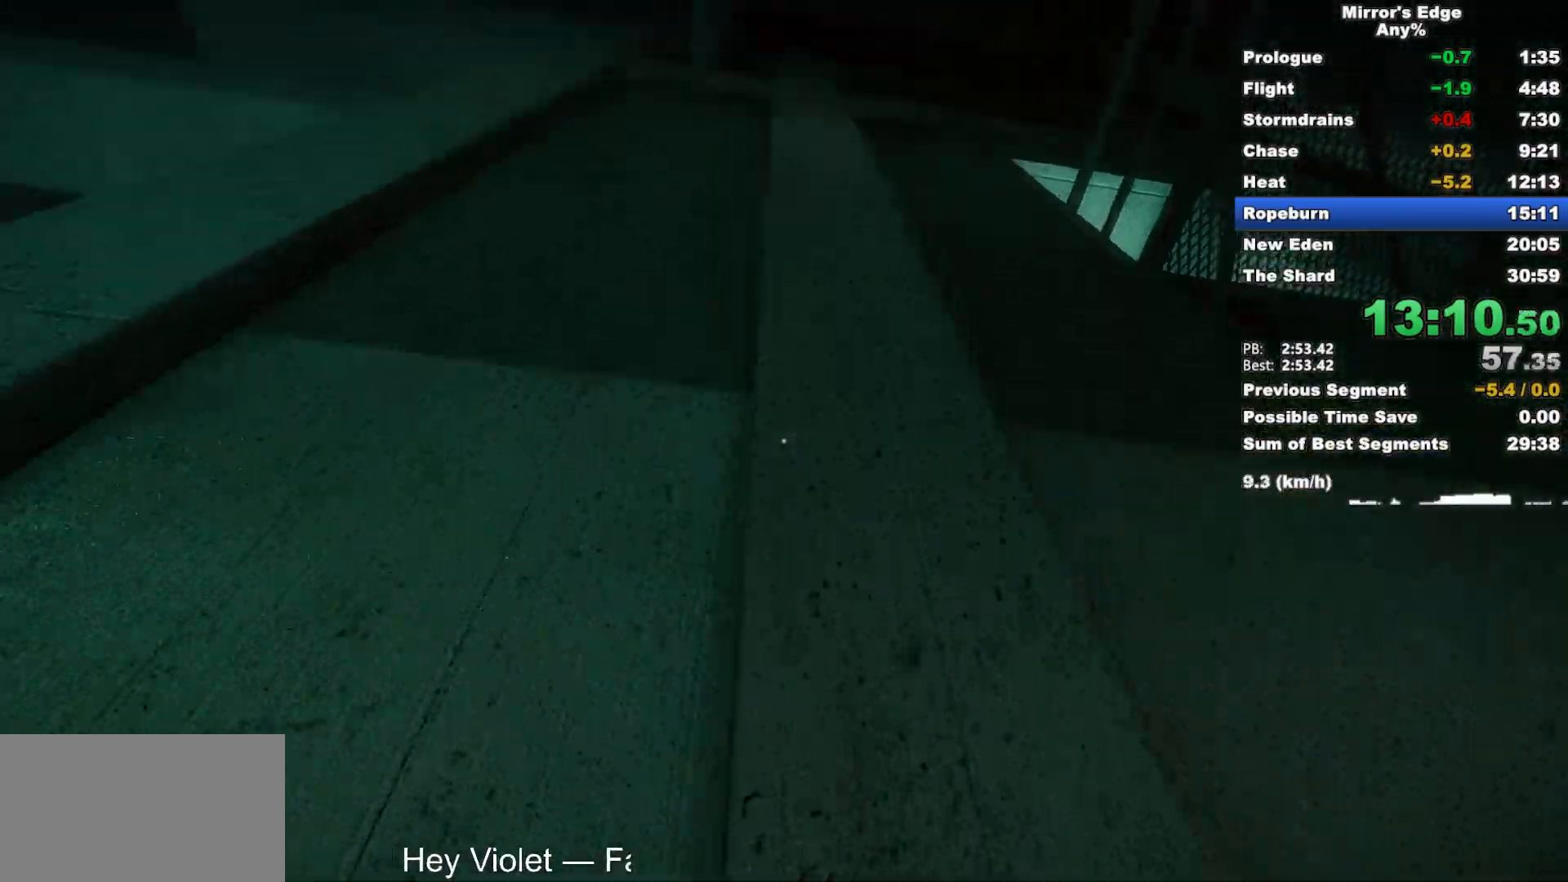
{"keys": ["space", "w"], "mouse": [], "events": [[83, "s", "up"], [233, "w", "down"], [467, "space", "down"]]}
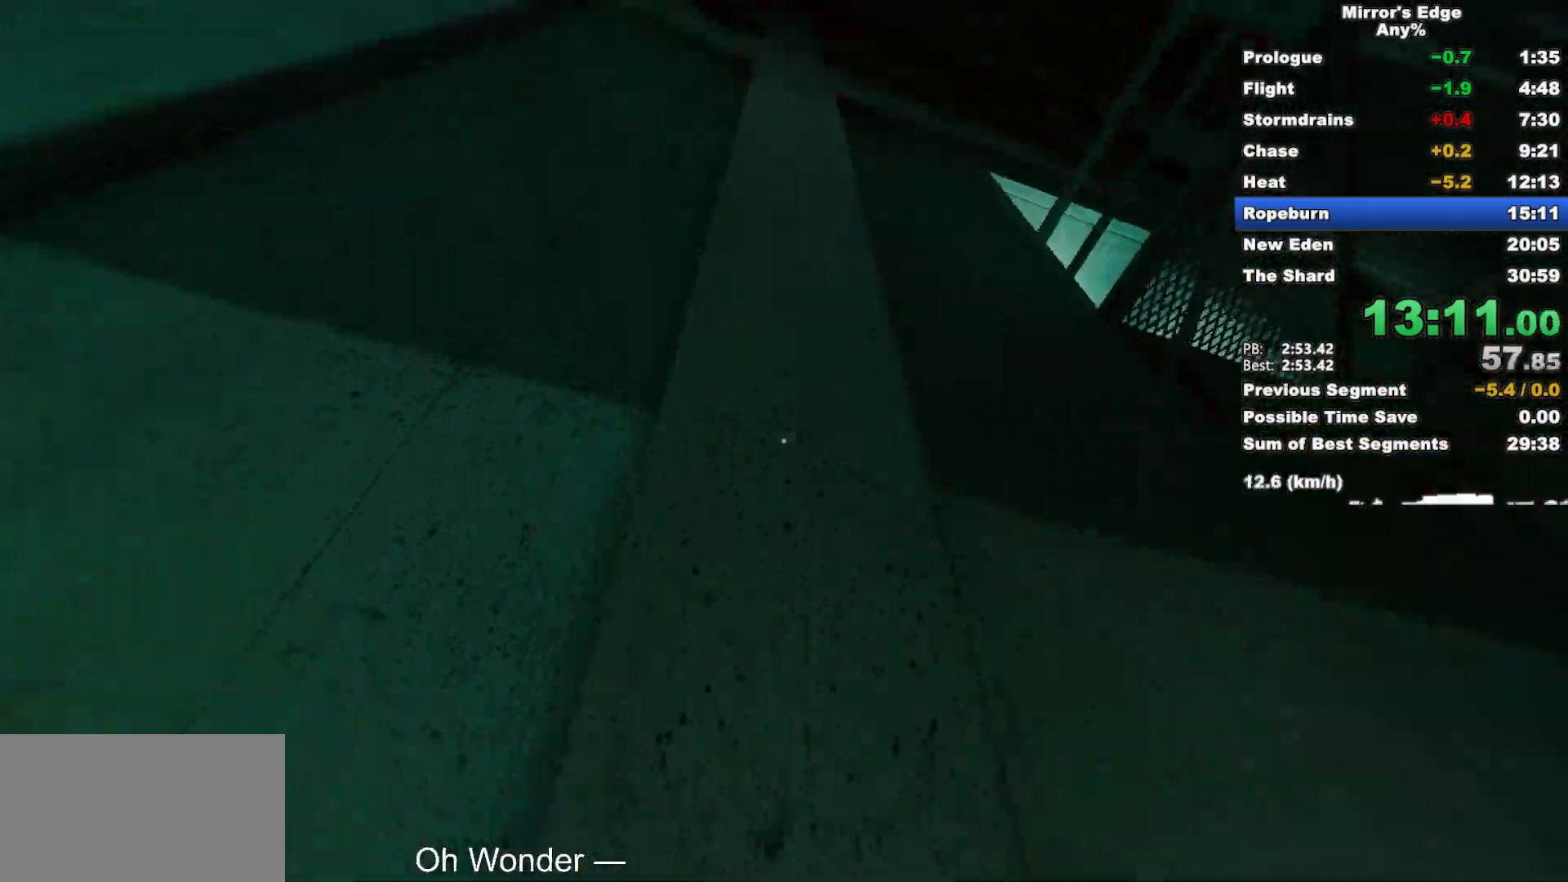
{"keys": ["w"], "mouse": [], "events": [[150, "space", "up"], [283, "q", "down"], [433, "q", "up"]]}
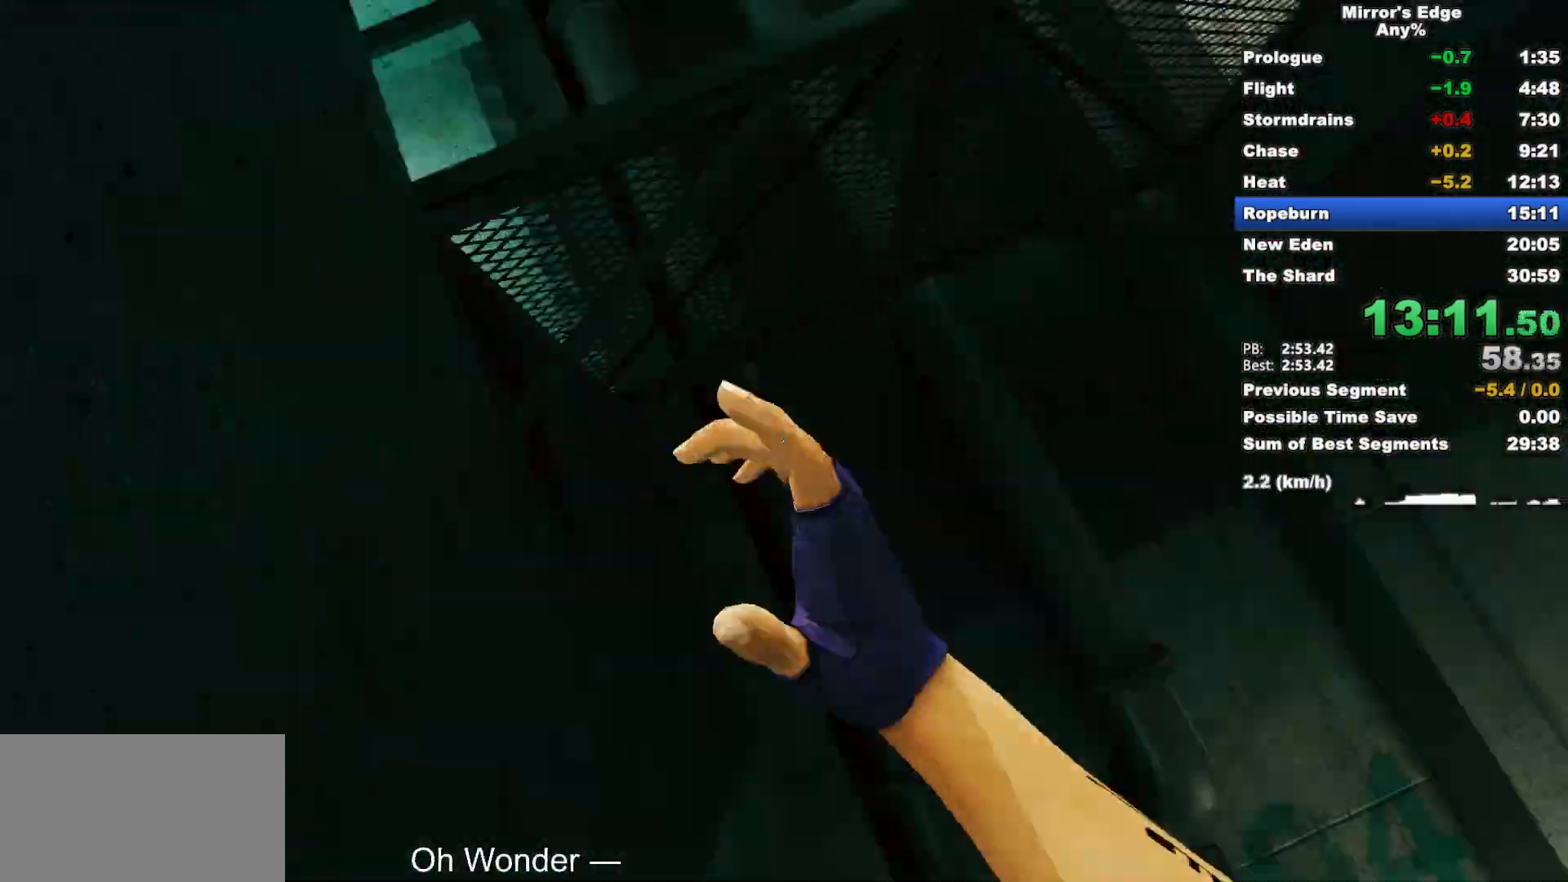
{"keys": ["a", "w"], "mouse": [], "events": [[33, "space", "down"], [267, "space", "up"], [500, "a", "down"]]}
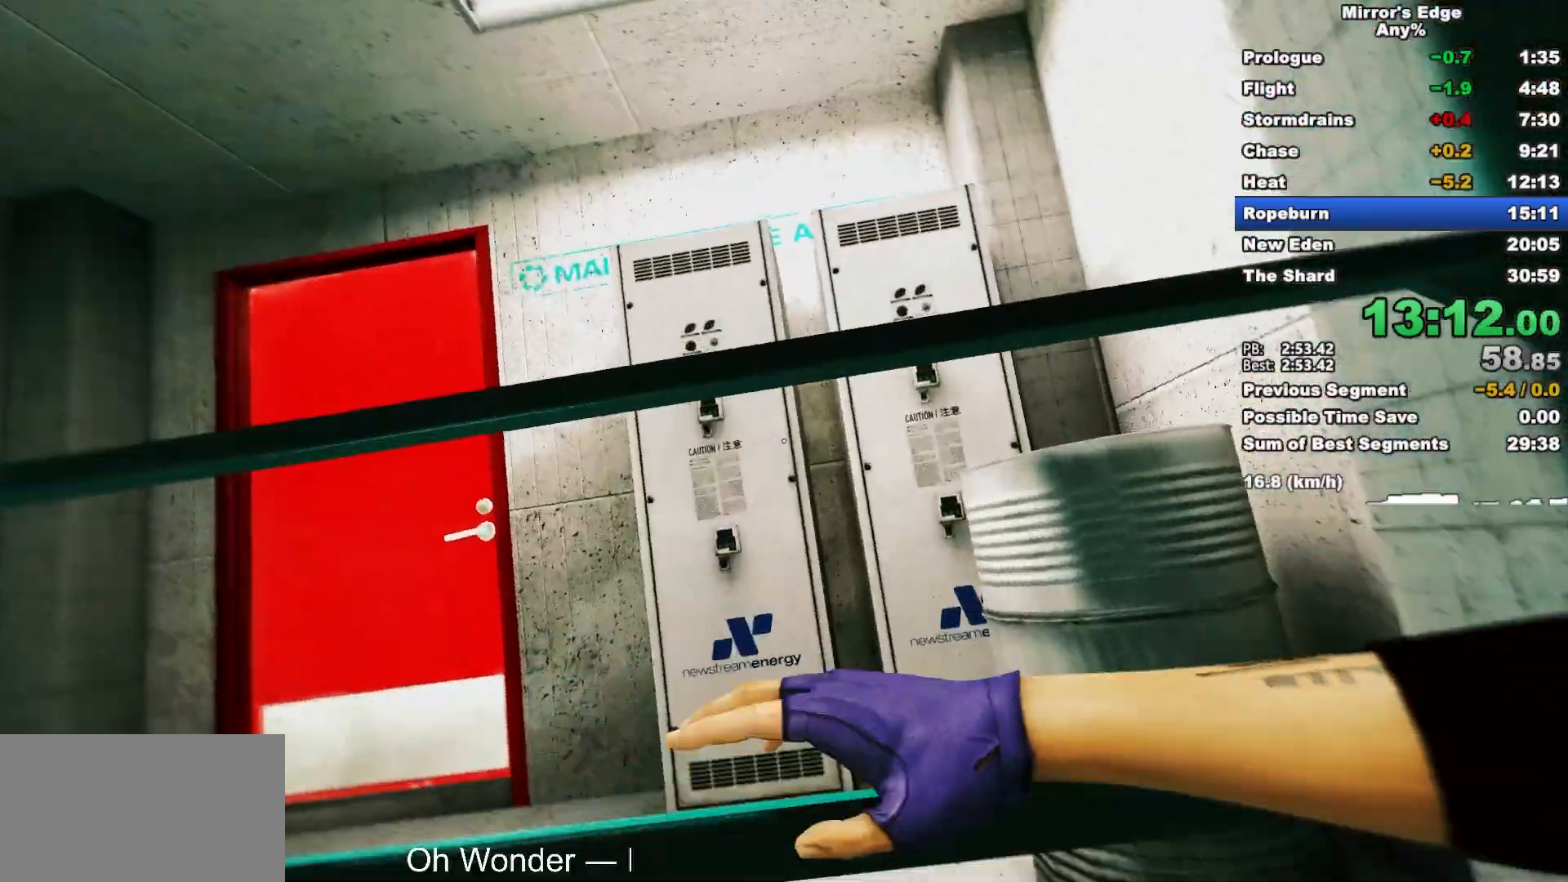
{"keys": ["w"], "mouse": ["wheel_down"], "events": [[133, "mouse_wheel_down", "down"], [233, "a", "up"]]}
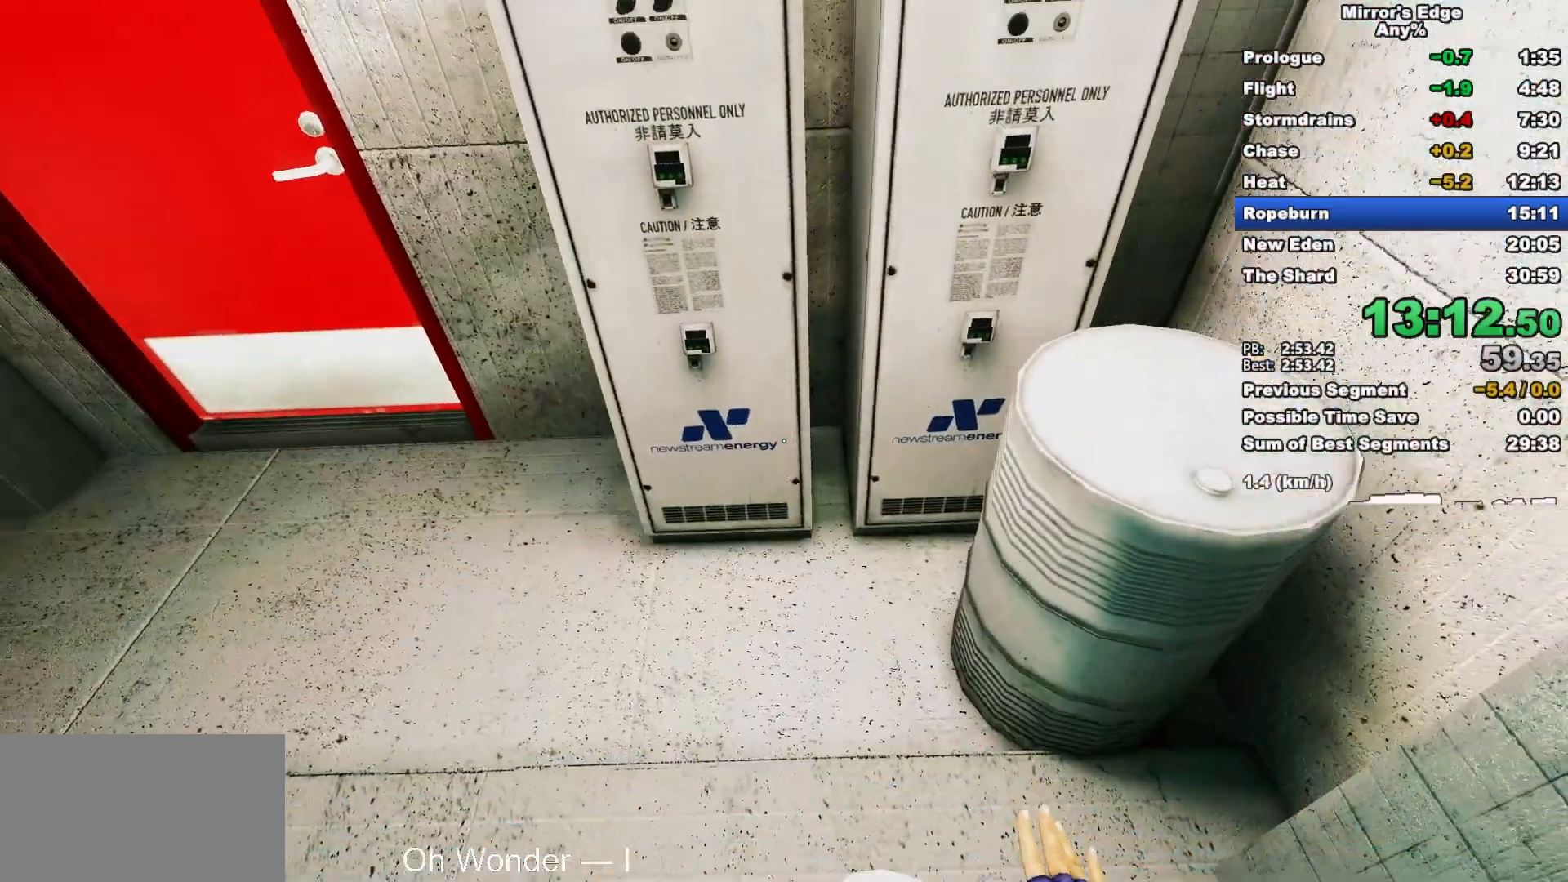
{"keys": ["w"], "mouse": [], "events": [[100, "mouse_wheel_down", "up"], [150, "a", "down"], [483, "a", "up"]]}
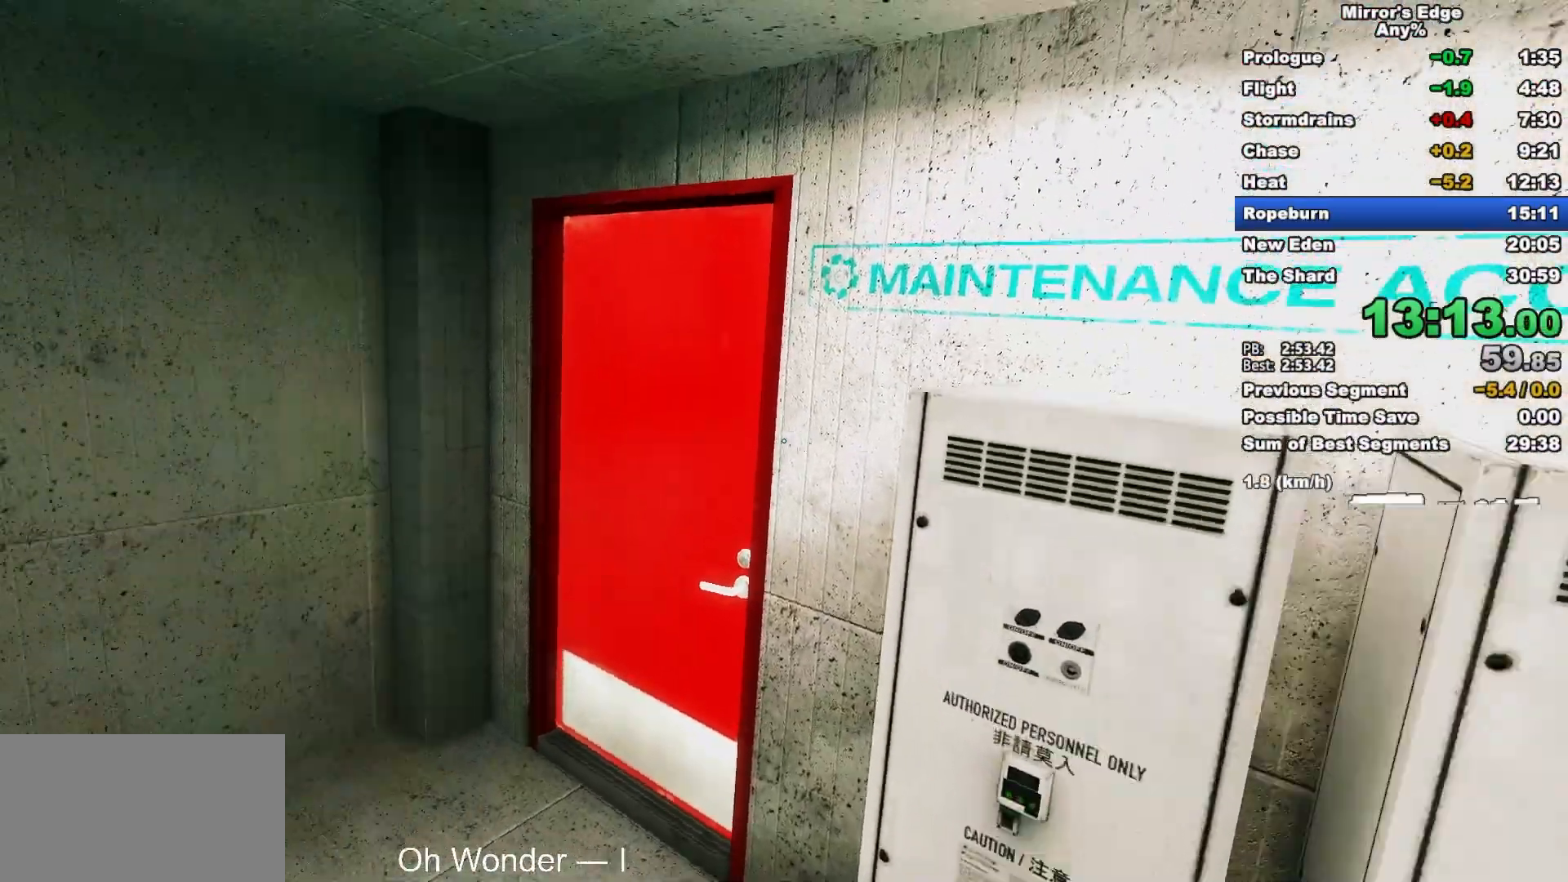
{"keys": ["w"], "mouse": [], "events": []}
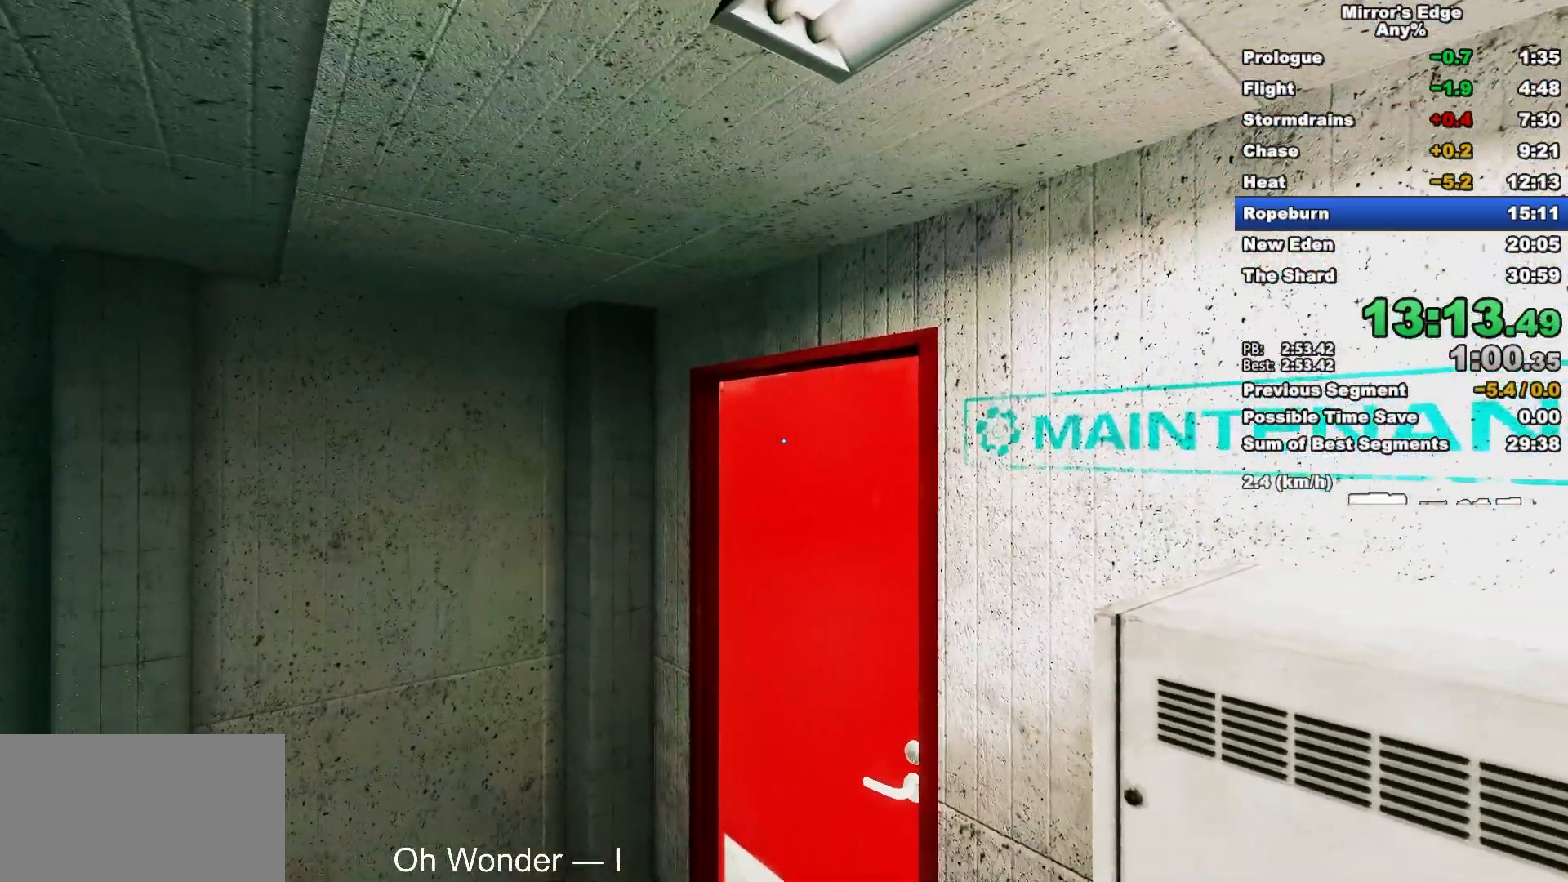
{"keys": ["w"], "mouse": [], "events": []}
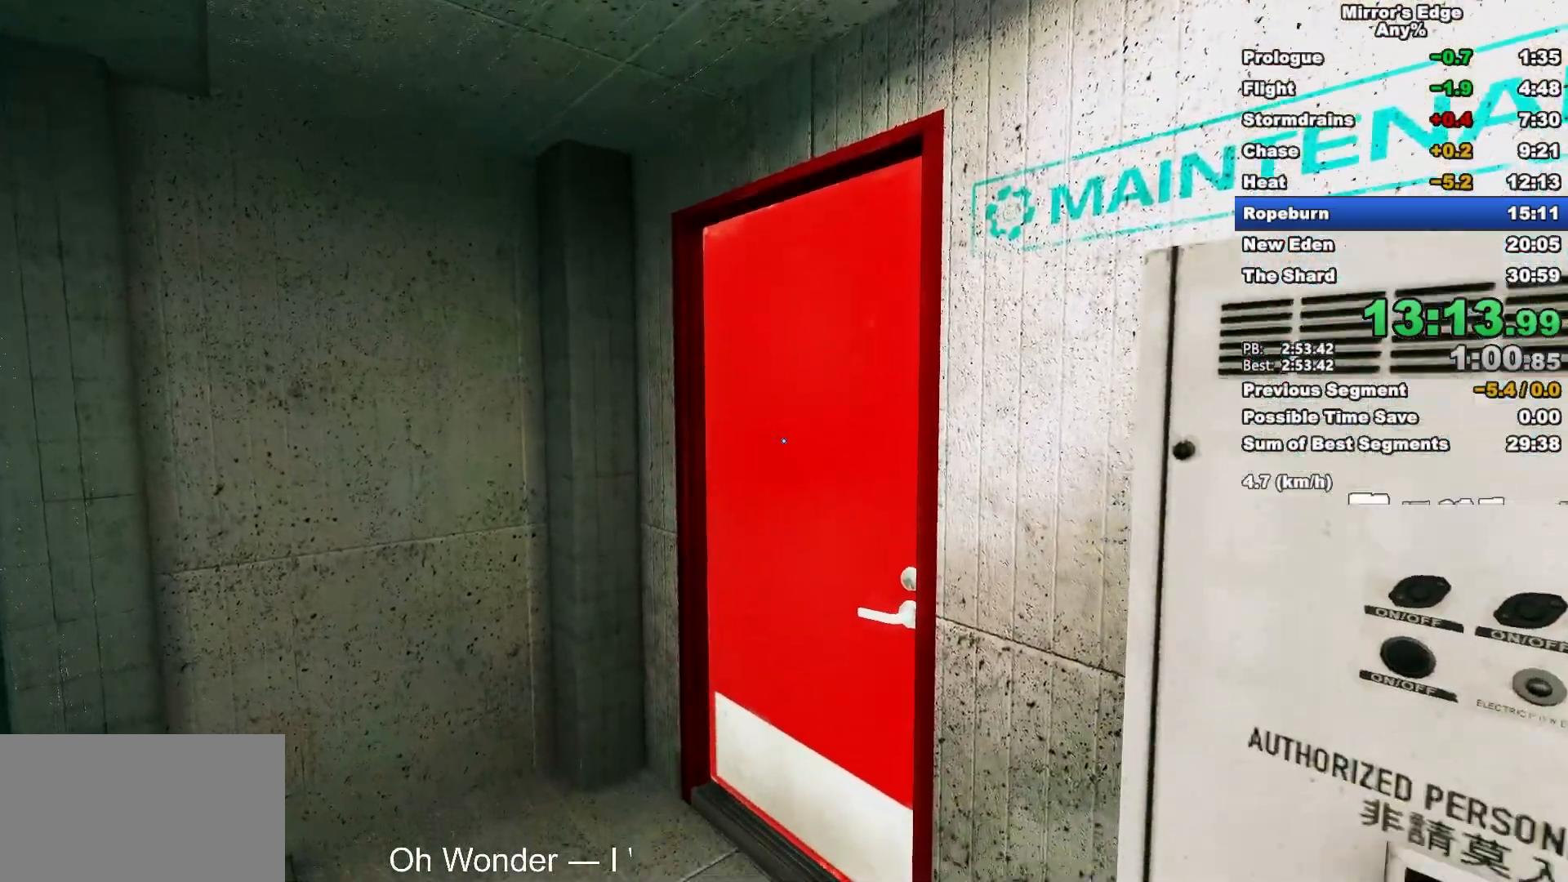
{"keys": ["w"], "mouse": [], "events": []}
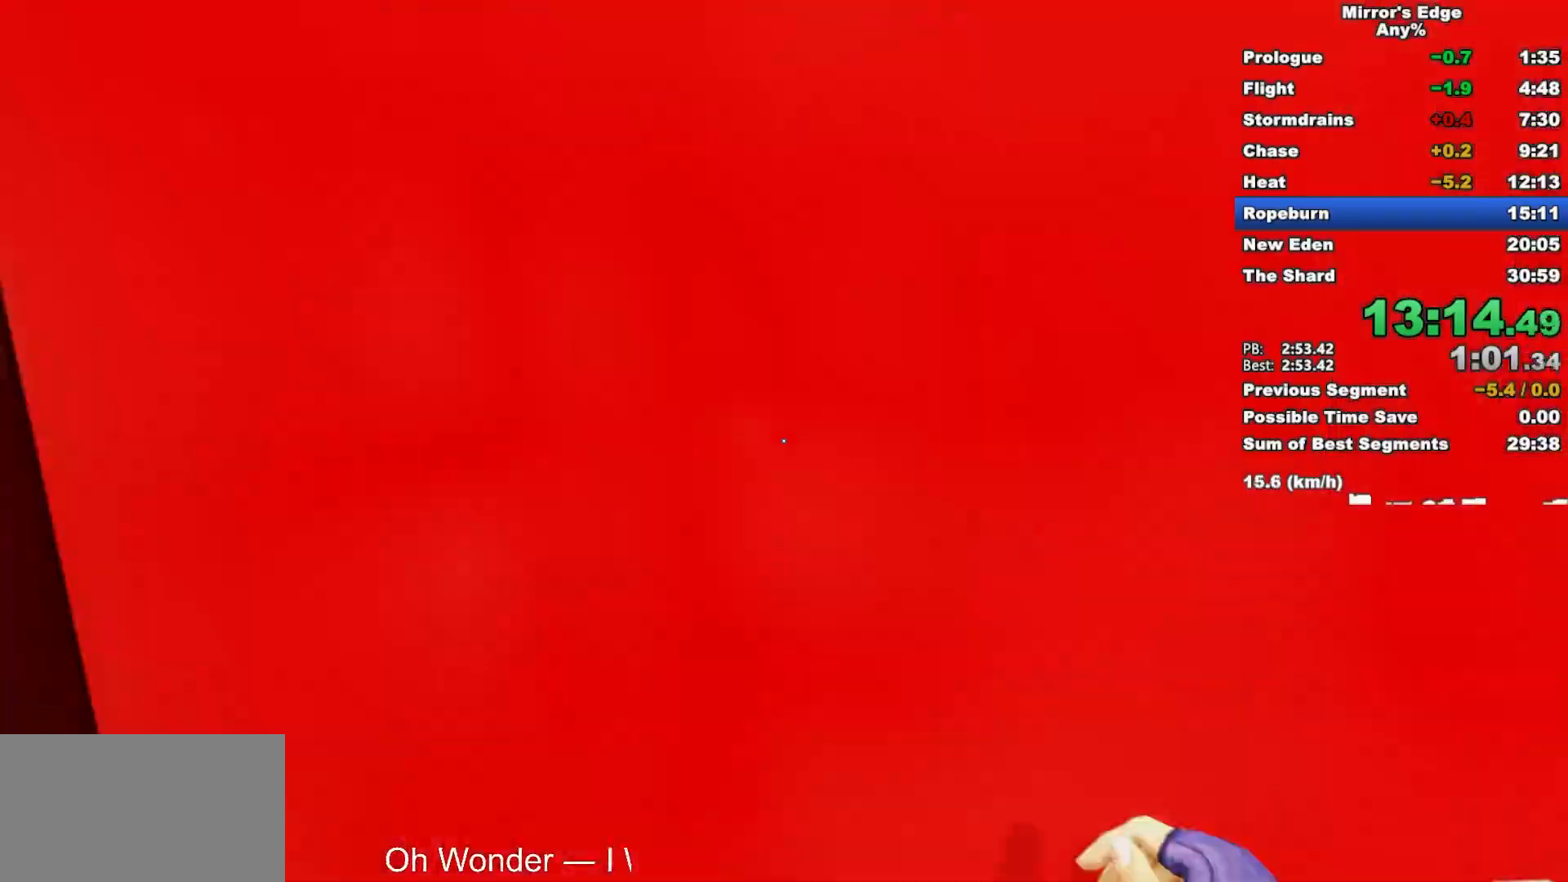
{"keys": ["w"], "mouse": [], "events": [[67, "mouse_left", "down"], [67, "shift", "down"], [217, "shift", "up"], [267, "mouse_left", "up"]]}
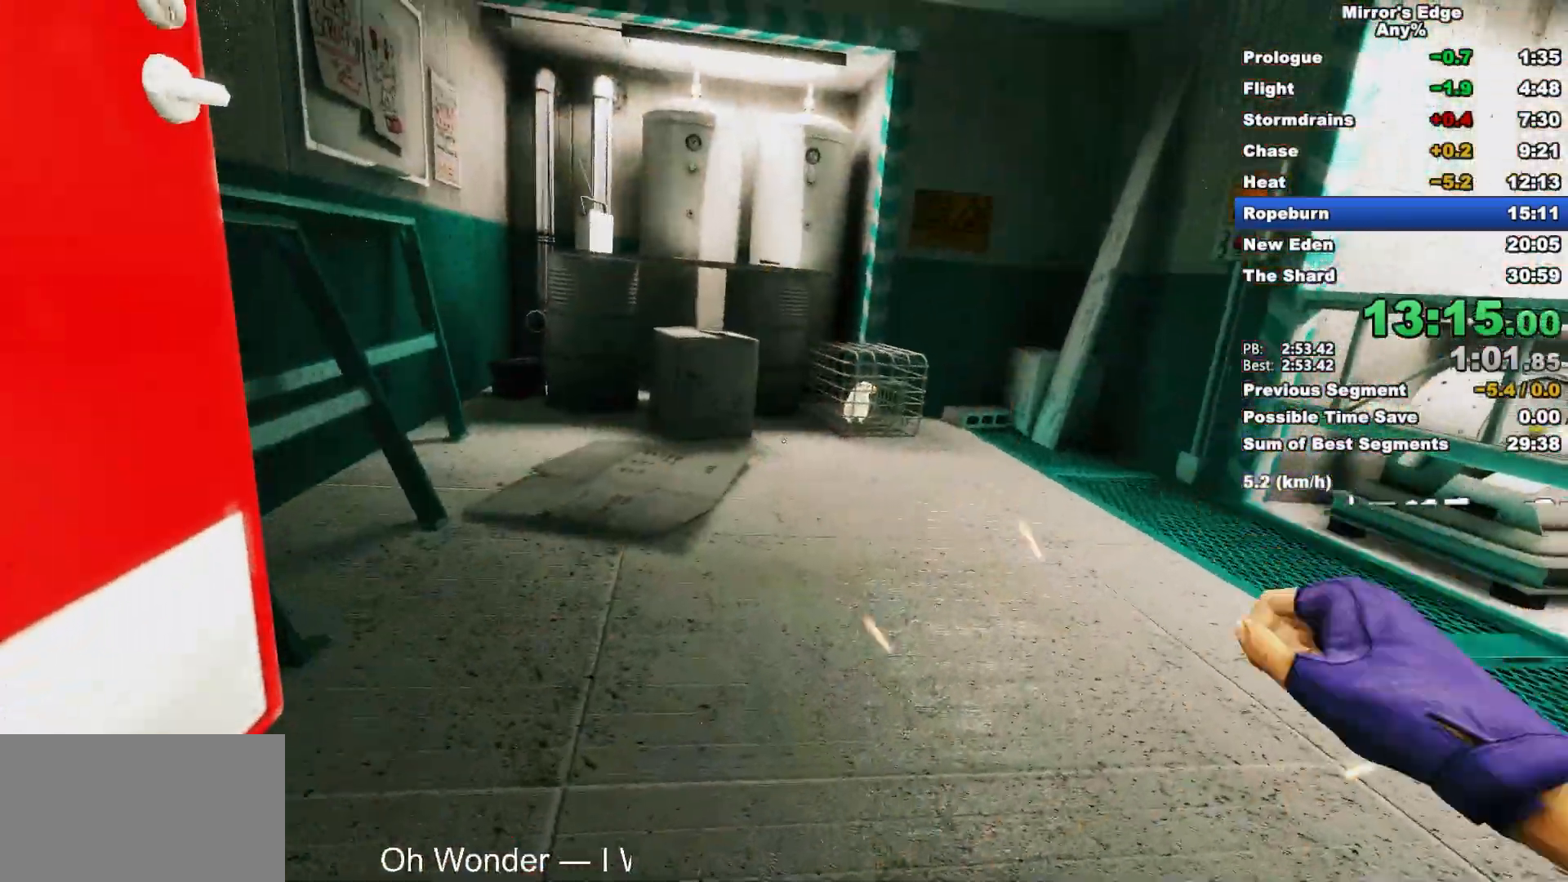
{"keys": ["w"], "mouse": [], "events": []}
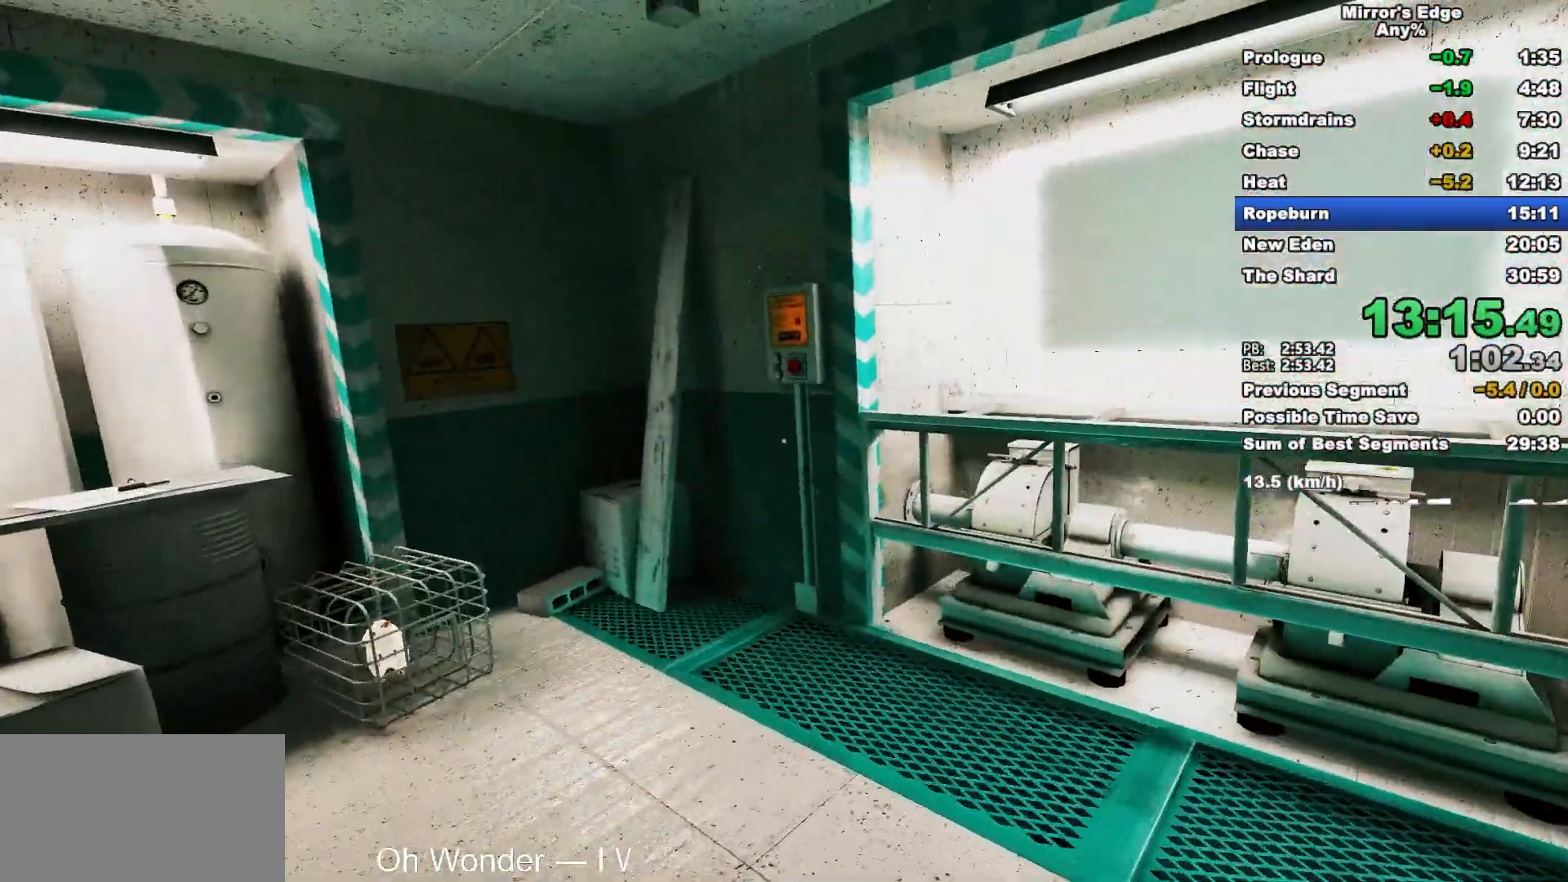
{"keys": ["shift", "w"], "mouse": [], "events": [[433, "shift", "down"]]}
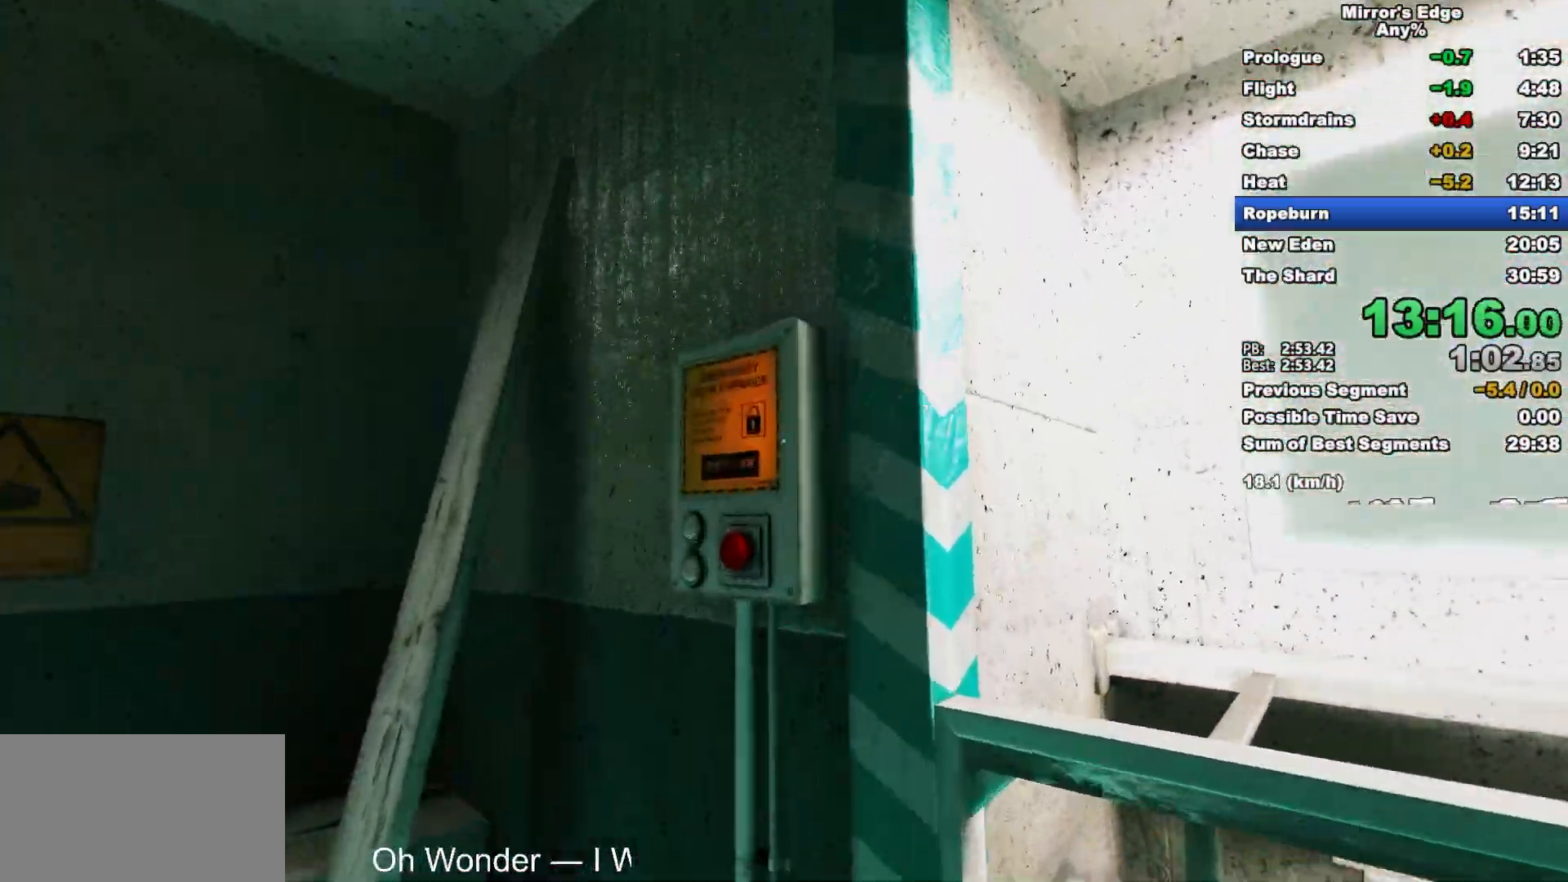
{"keys": ["w"], "mouse": [], "events": [[67, "mouse_wheel_up", "down"], [117, "w", "up"], [167, "s", "down"], [217, "shift", "up"], [300, "a", "down"], [300, "mouse_wheel_up", "up"], [350, "s", "up"], [450, "w", "down"], [500, "a", "up"]]}
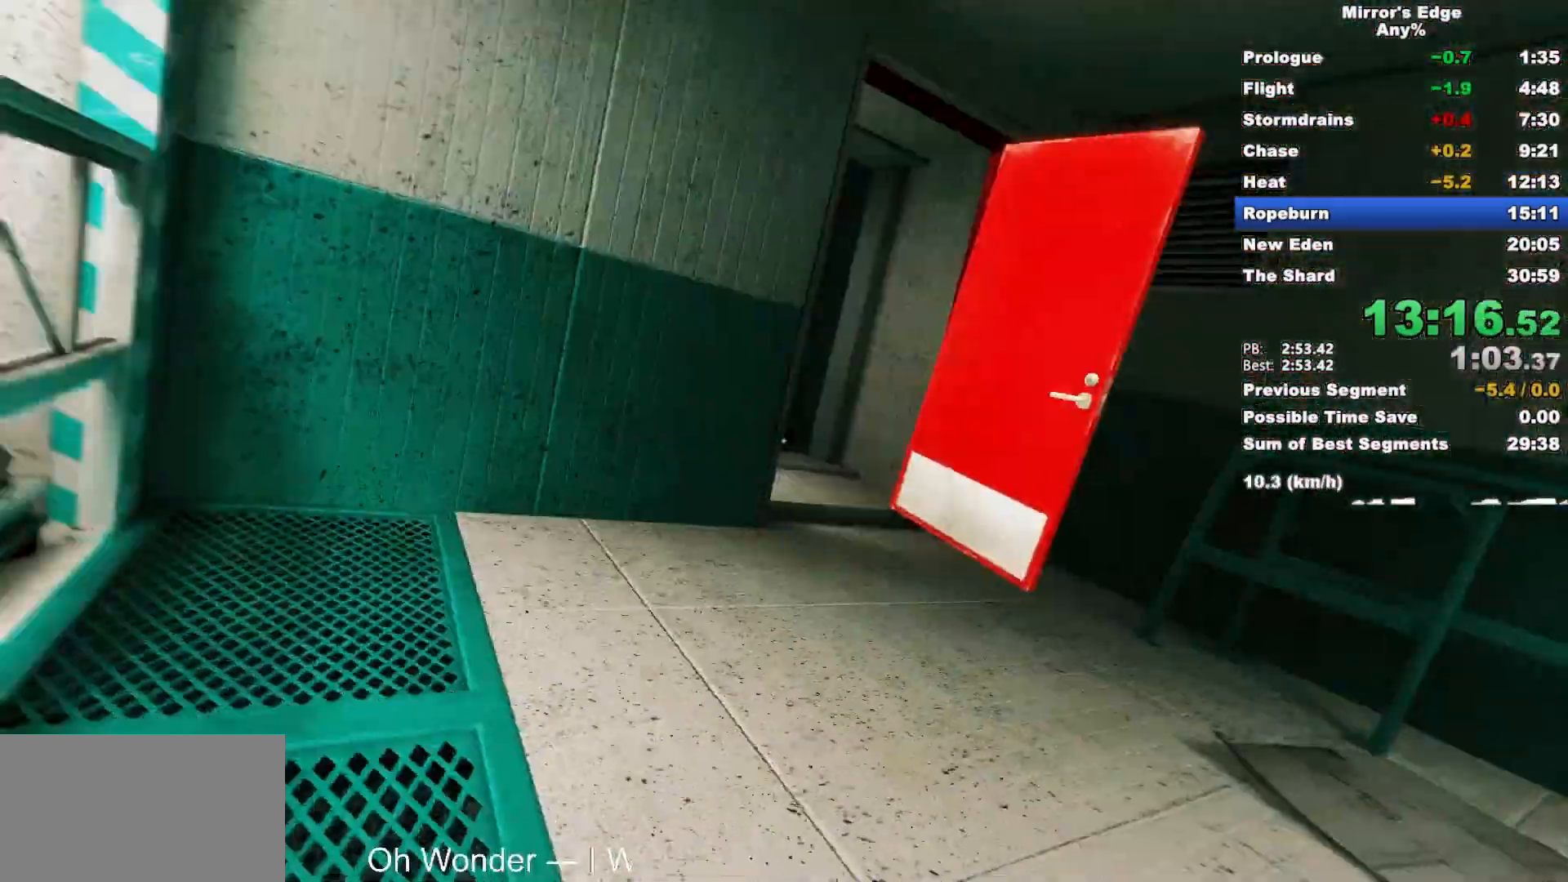
{"keys": ["w"], "mouse": [], "events": []}
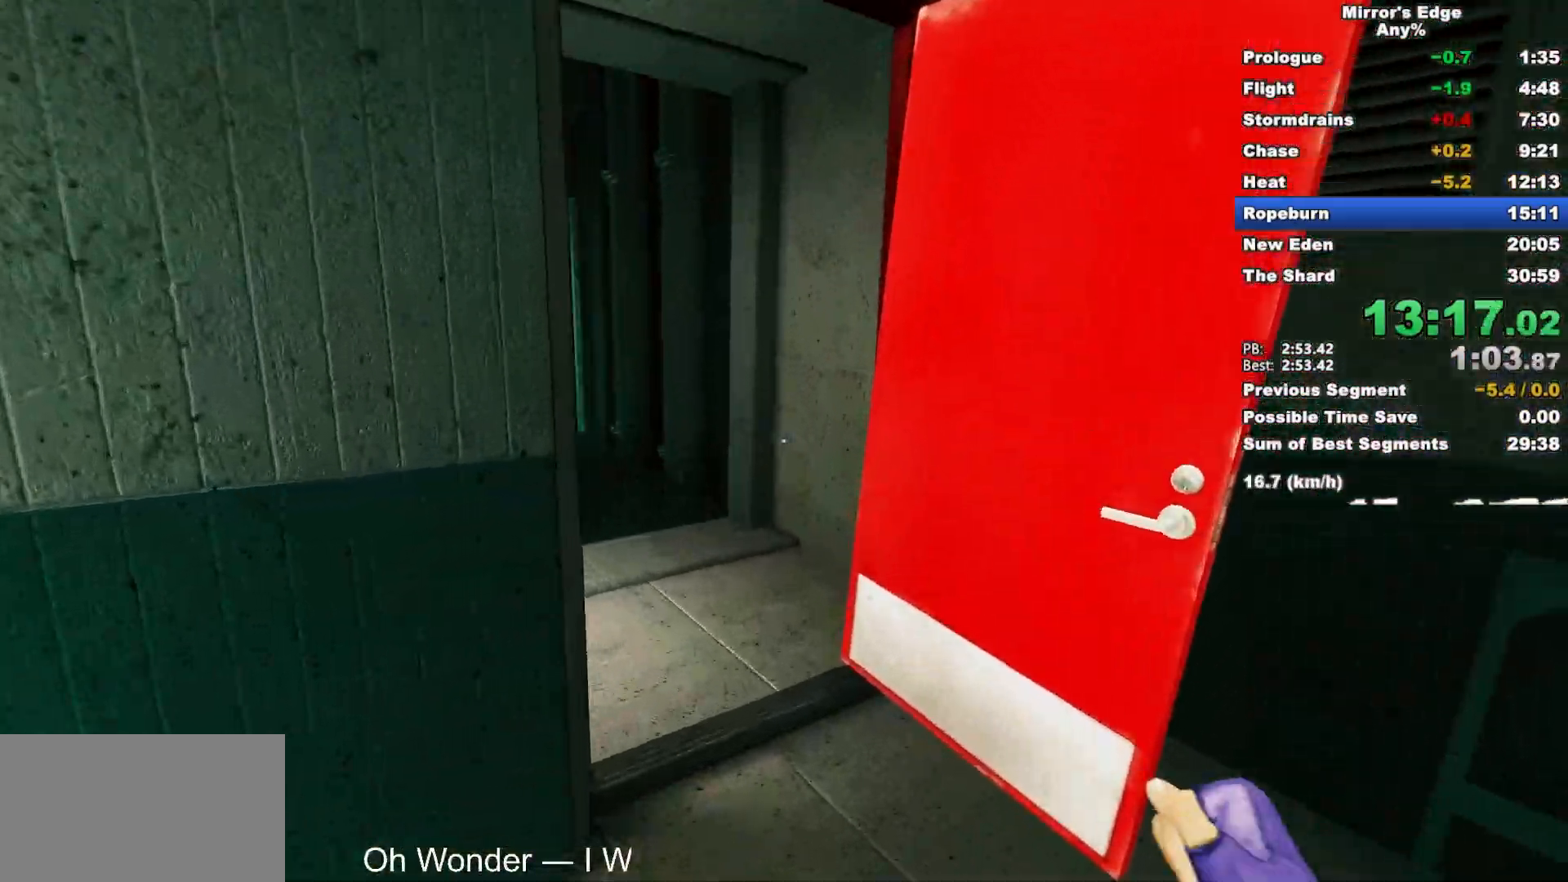
{"keys": ["w"], "mouse": [], "events": []}
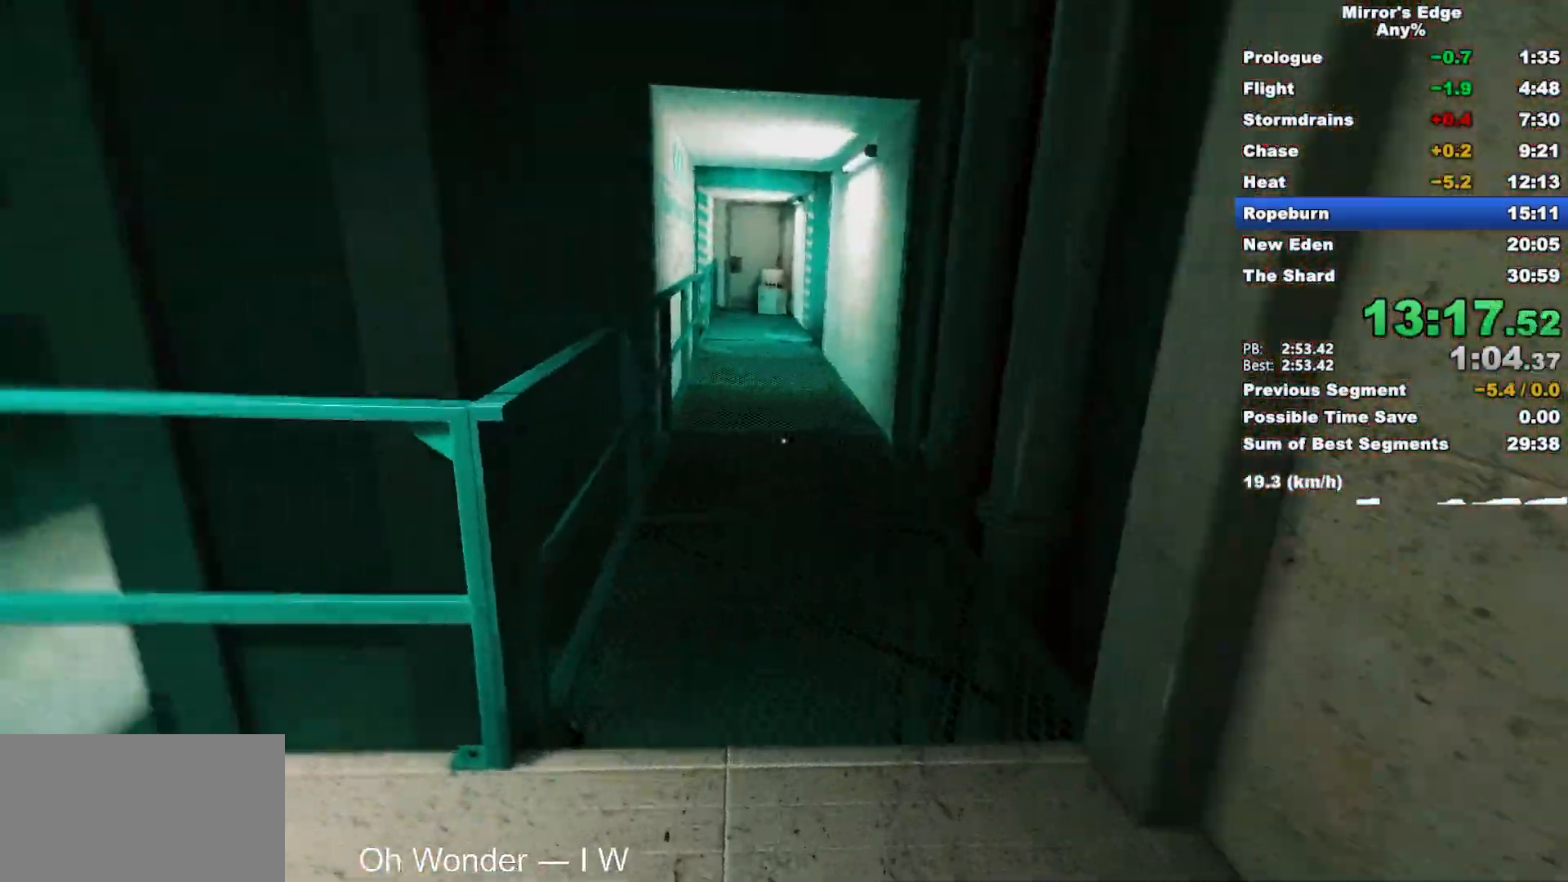
{"keys": ["w"], "mouse": [], "events": [[217, "space", "down"], [350, "space", "up"]]}
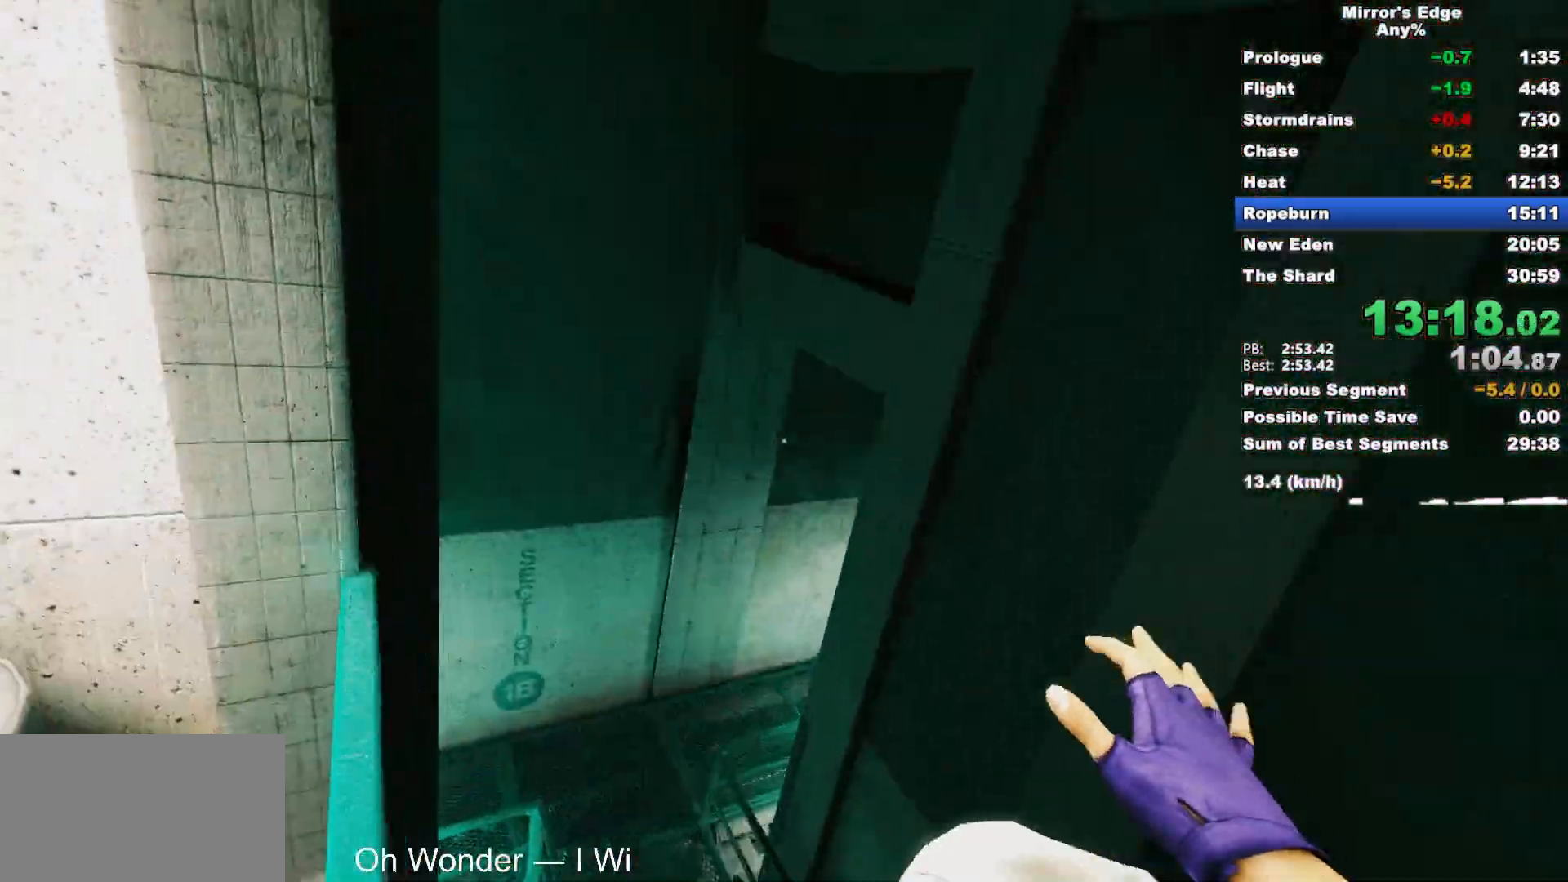
{"keys": ["w"], "mouse": [], "events": []}
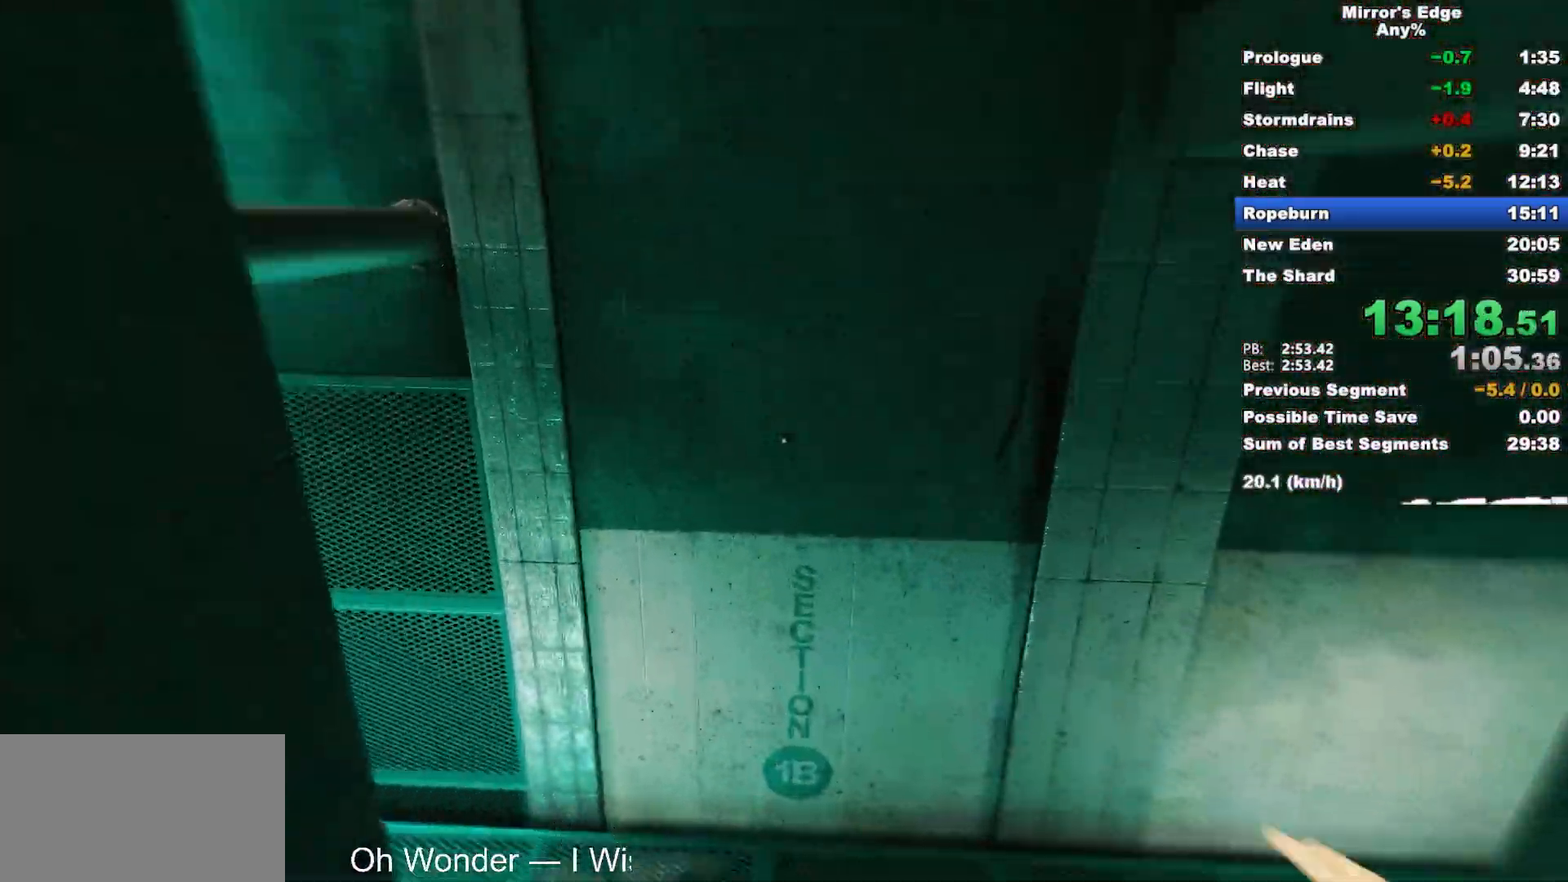
{"keys": ["w"], "mouse": [], "events": []}
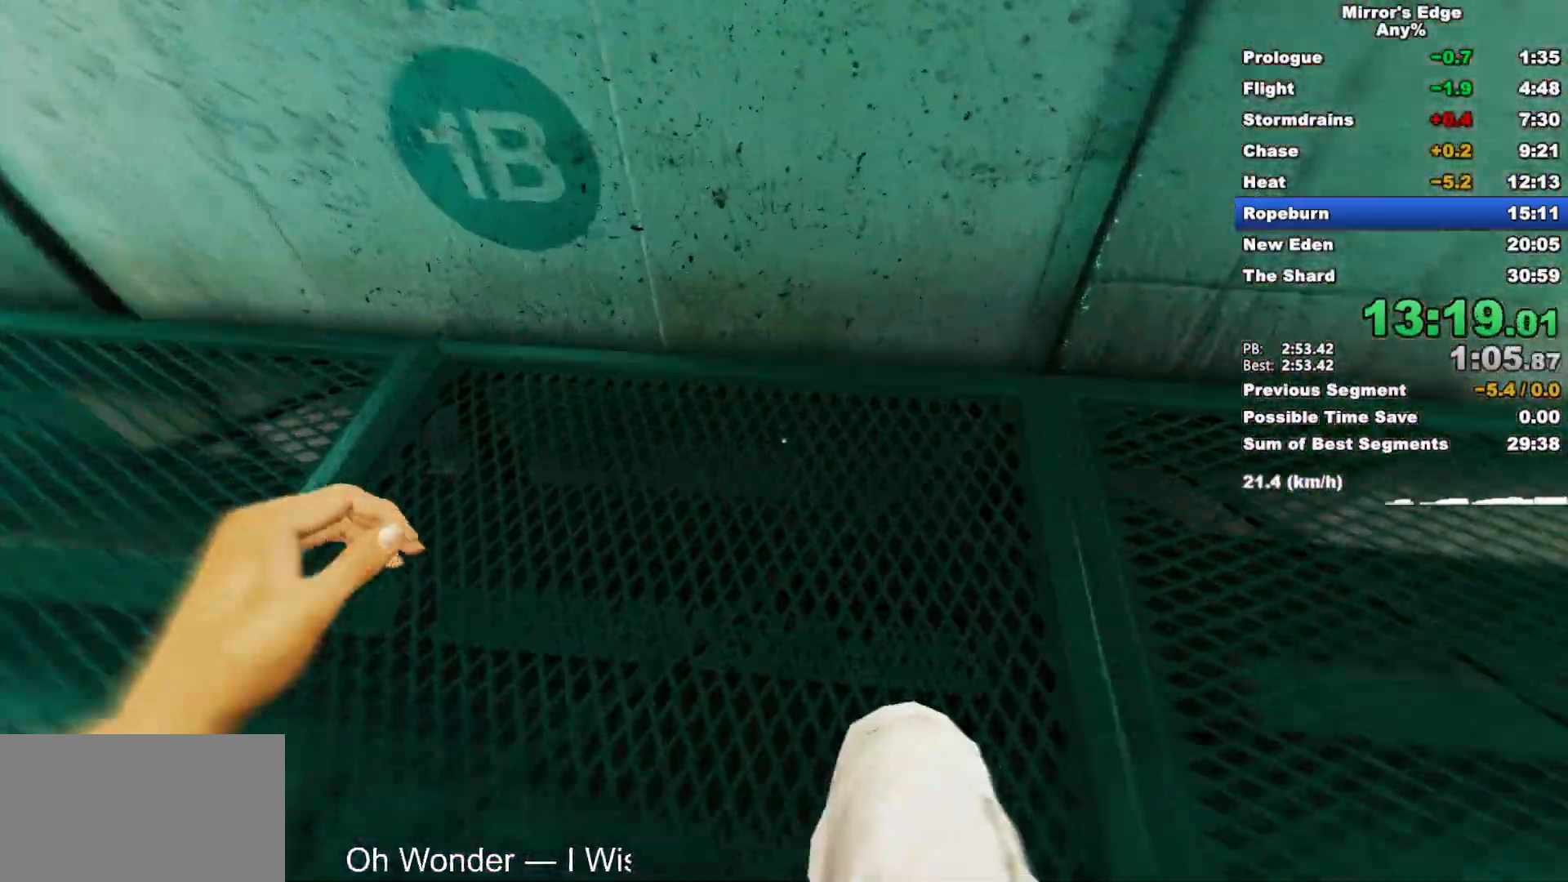
{"keys": ["w"], "mouse": [], "events": [[17, "a", "down"], [167, "space", "down"], [267, "a", "up"], [267, "space", "up"]]}
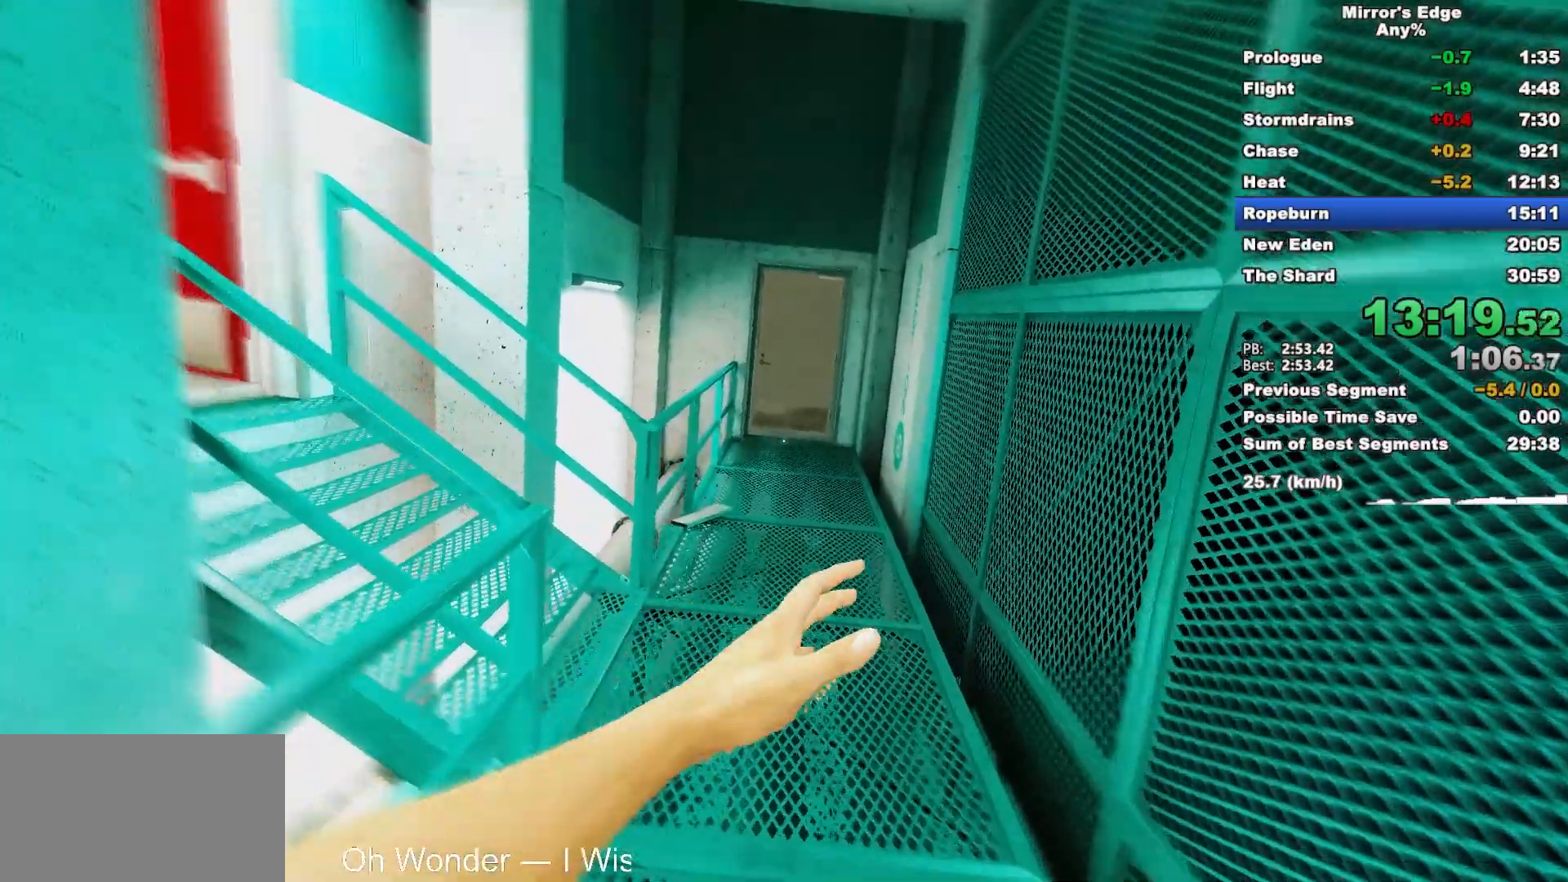
{"keys": ["w"], "mouse": [], "events": []}
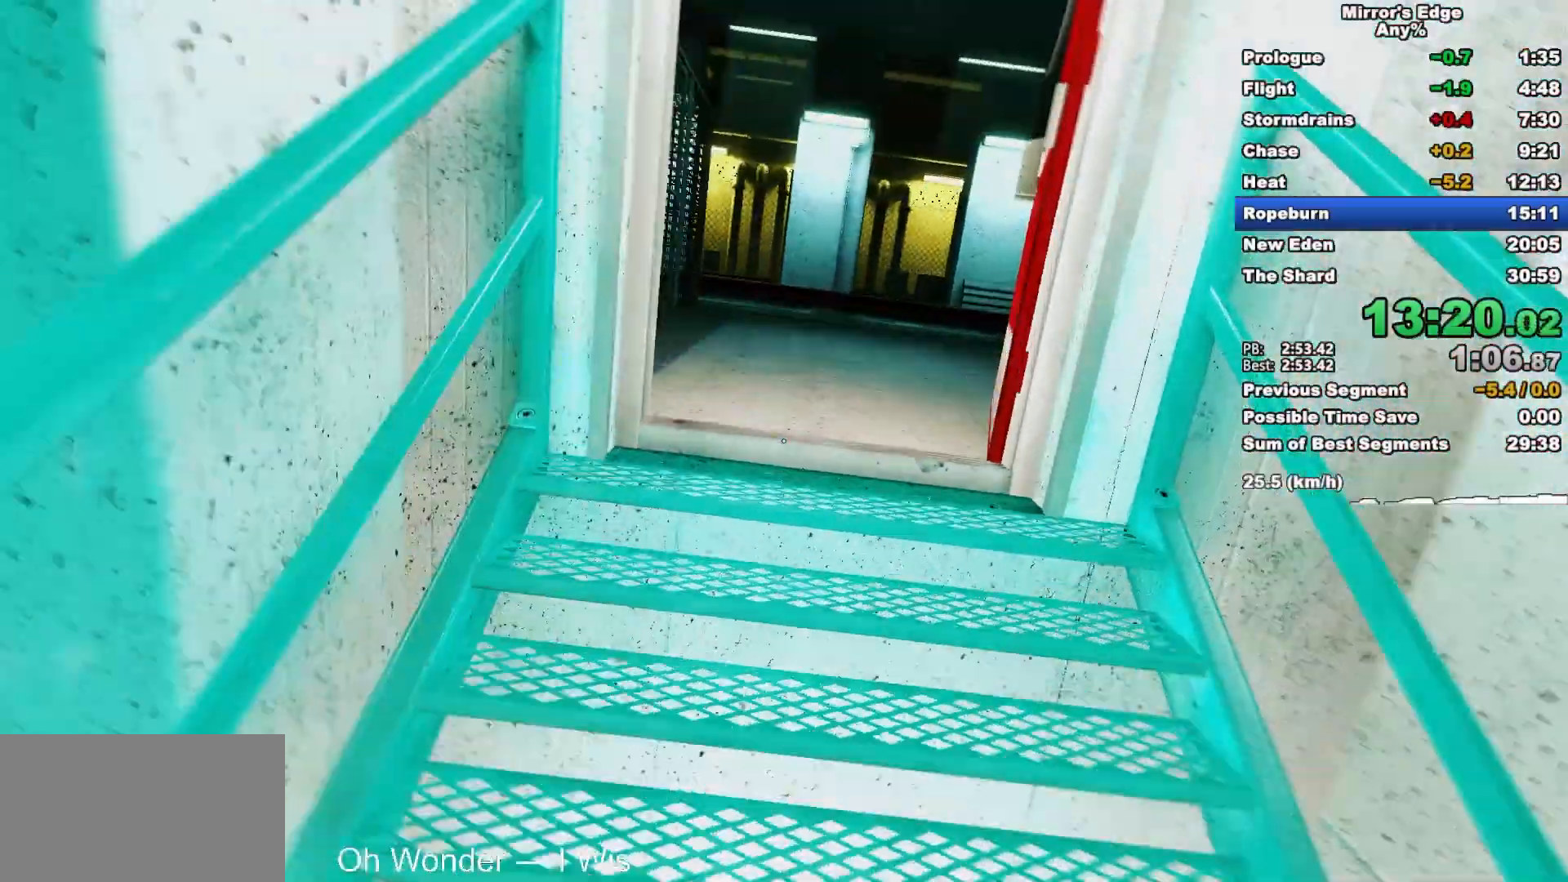
{"keys": ["w"], "mouse": [], "events": [[17, "mouse_wheel_down", "down"], [300, "mouse_wheel_down", "up"]]}
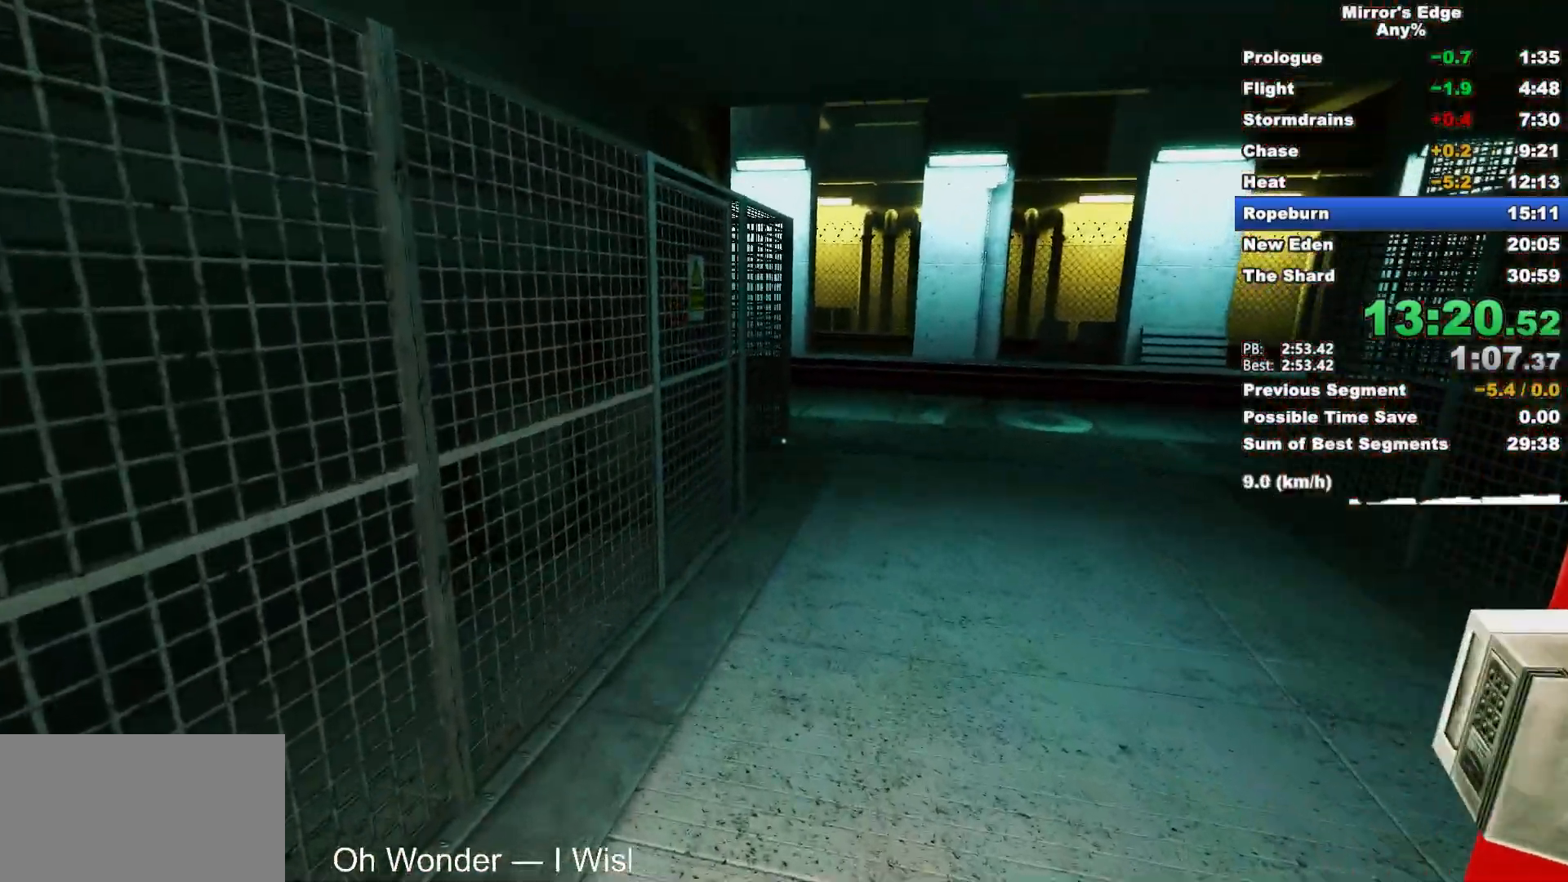
{"keys": ["w"], "mouse": ["wheel_down"], "events": [[450, "mouse_wheel_down", "down"]]}
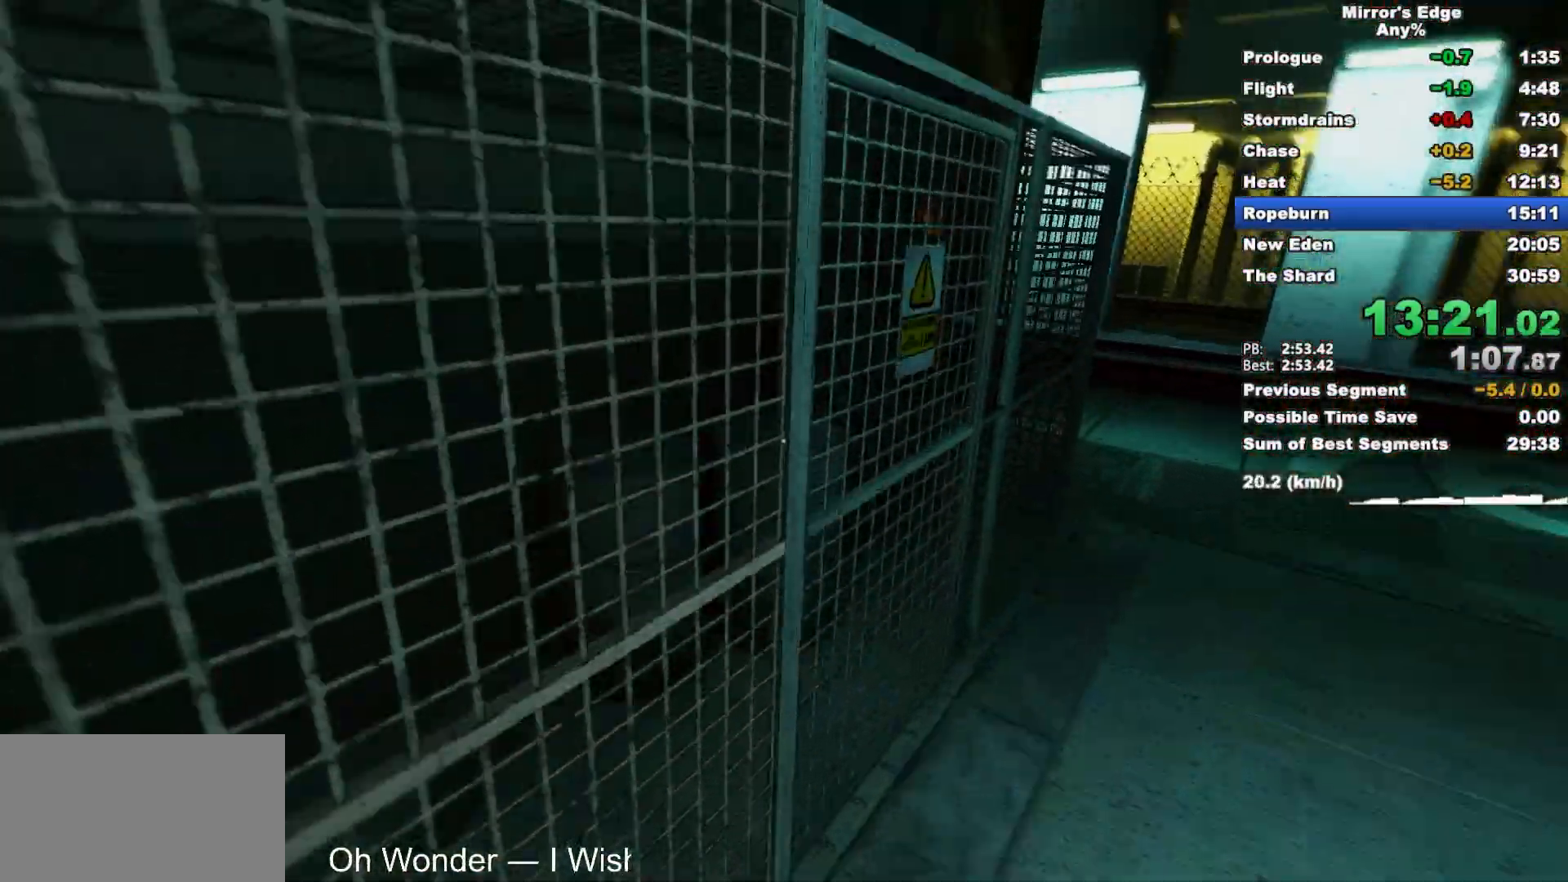
{"keys": ["w"], "mouse": [], "events": [[233, "mouse_wheel_down", "up"]]}
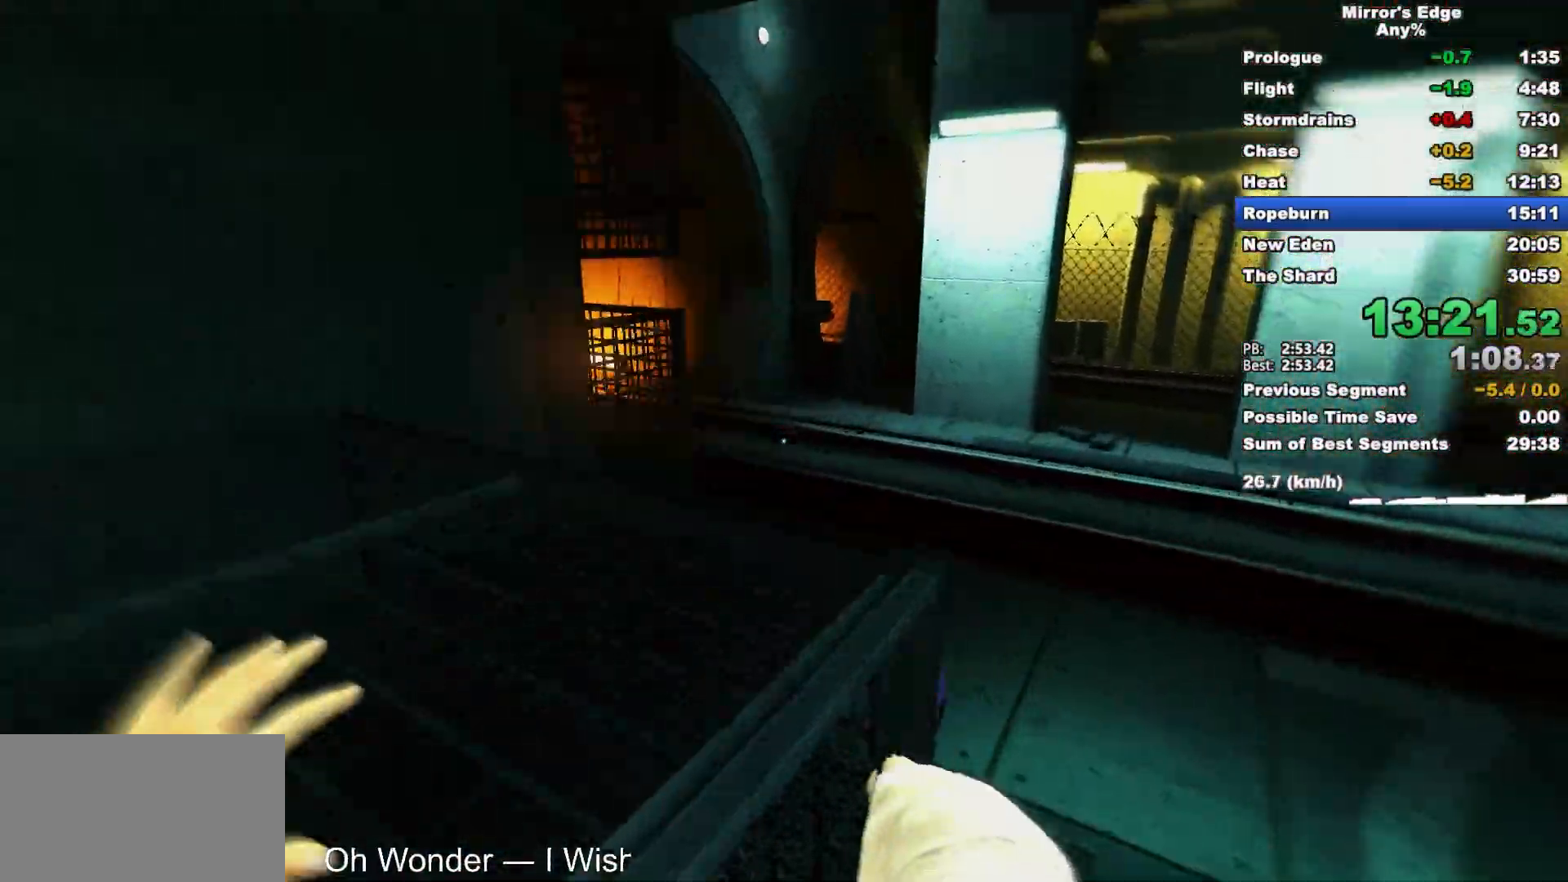
{"keys": ["w"], "mouse": [], "events": []}
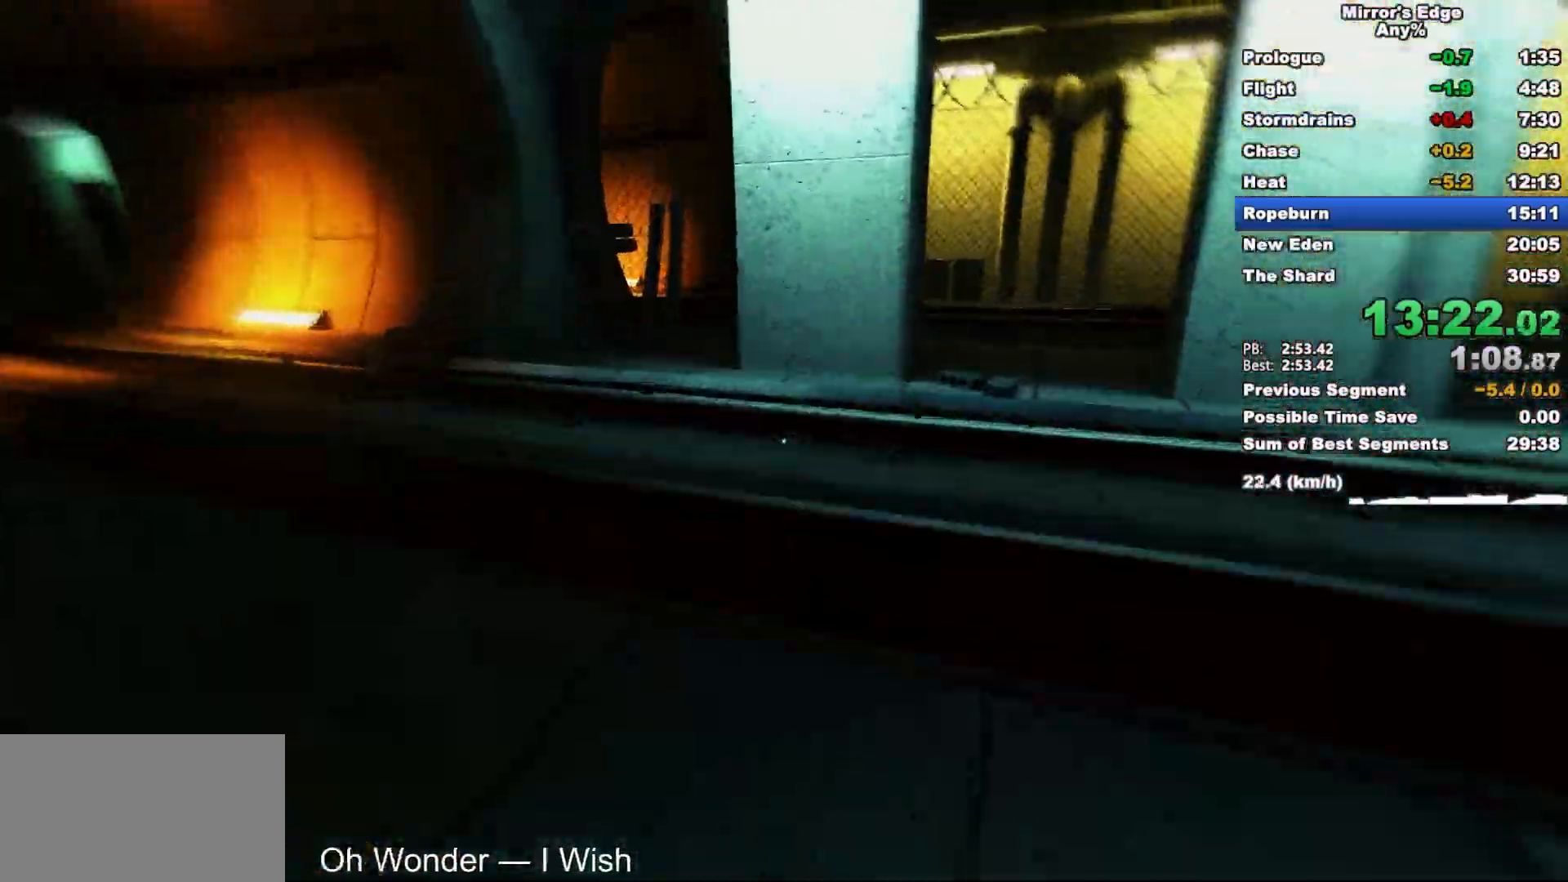
{"keys": ["a", "w"], "mouse": [], "events": [[400, "a", "down"]]}
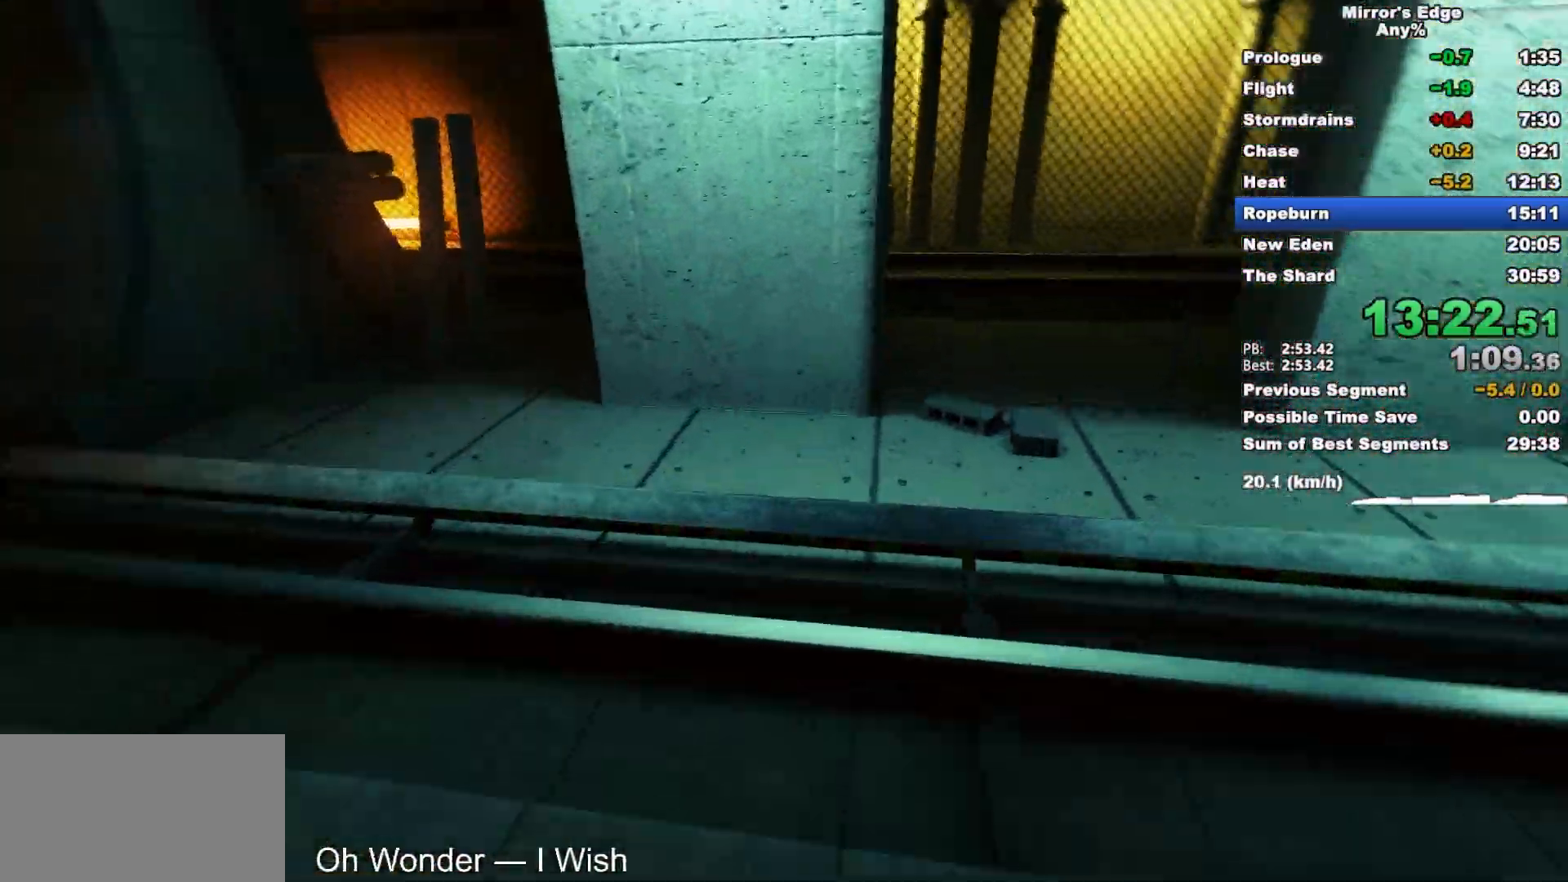
{"keys": ["w"], "mouse": [], "events": [[50, "space", "down"], [83, "a", "up"], [133, "space", "up"]]}
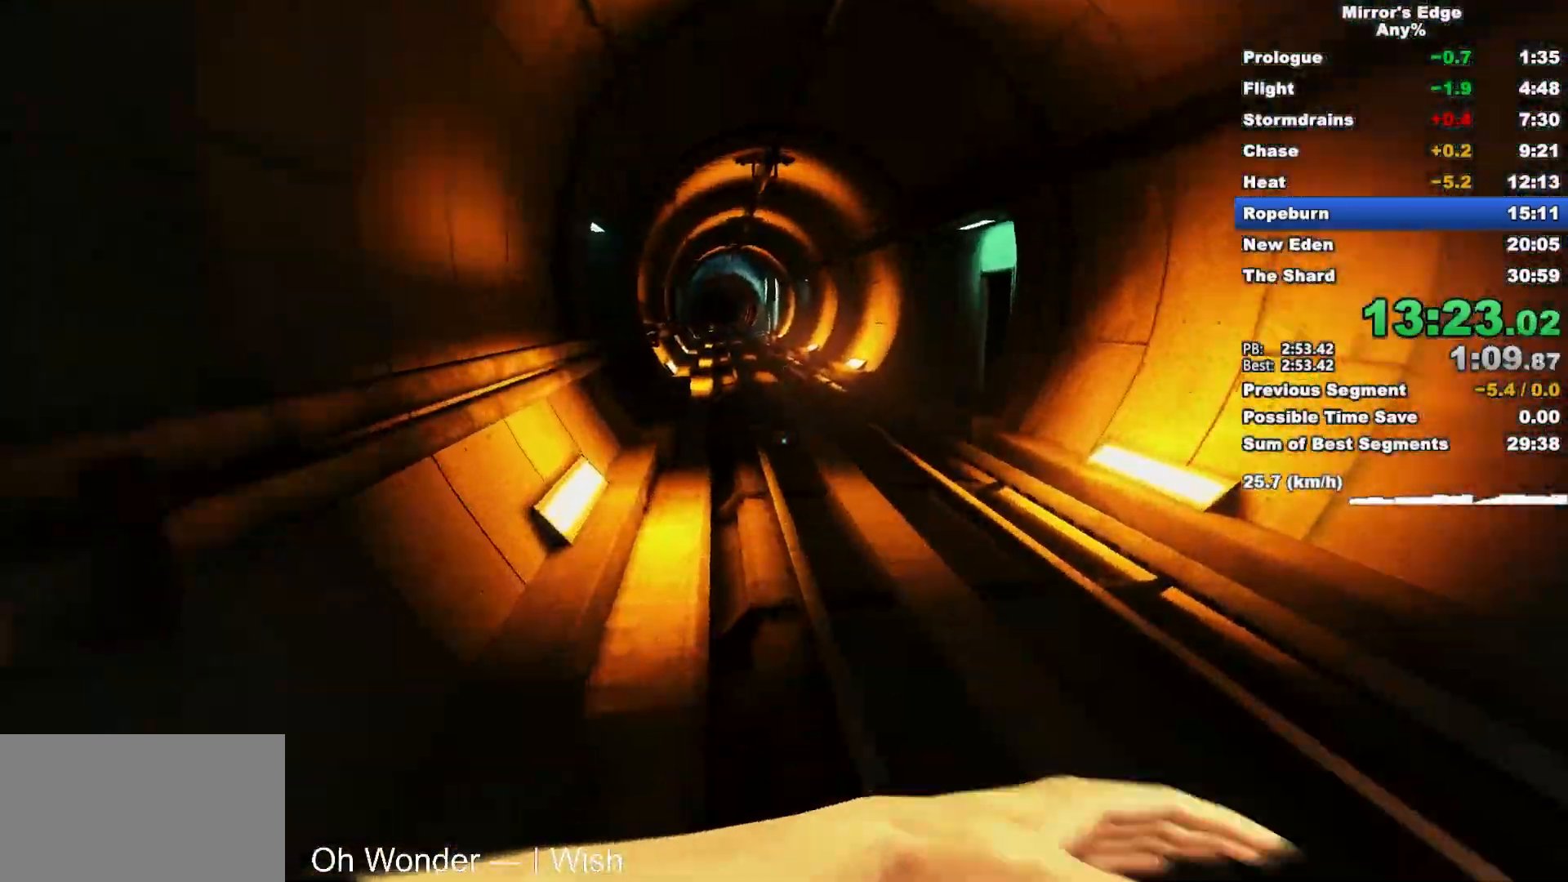
{"keys": ["w"], "mouse": [], "events": []}
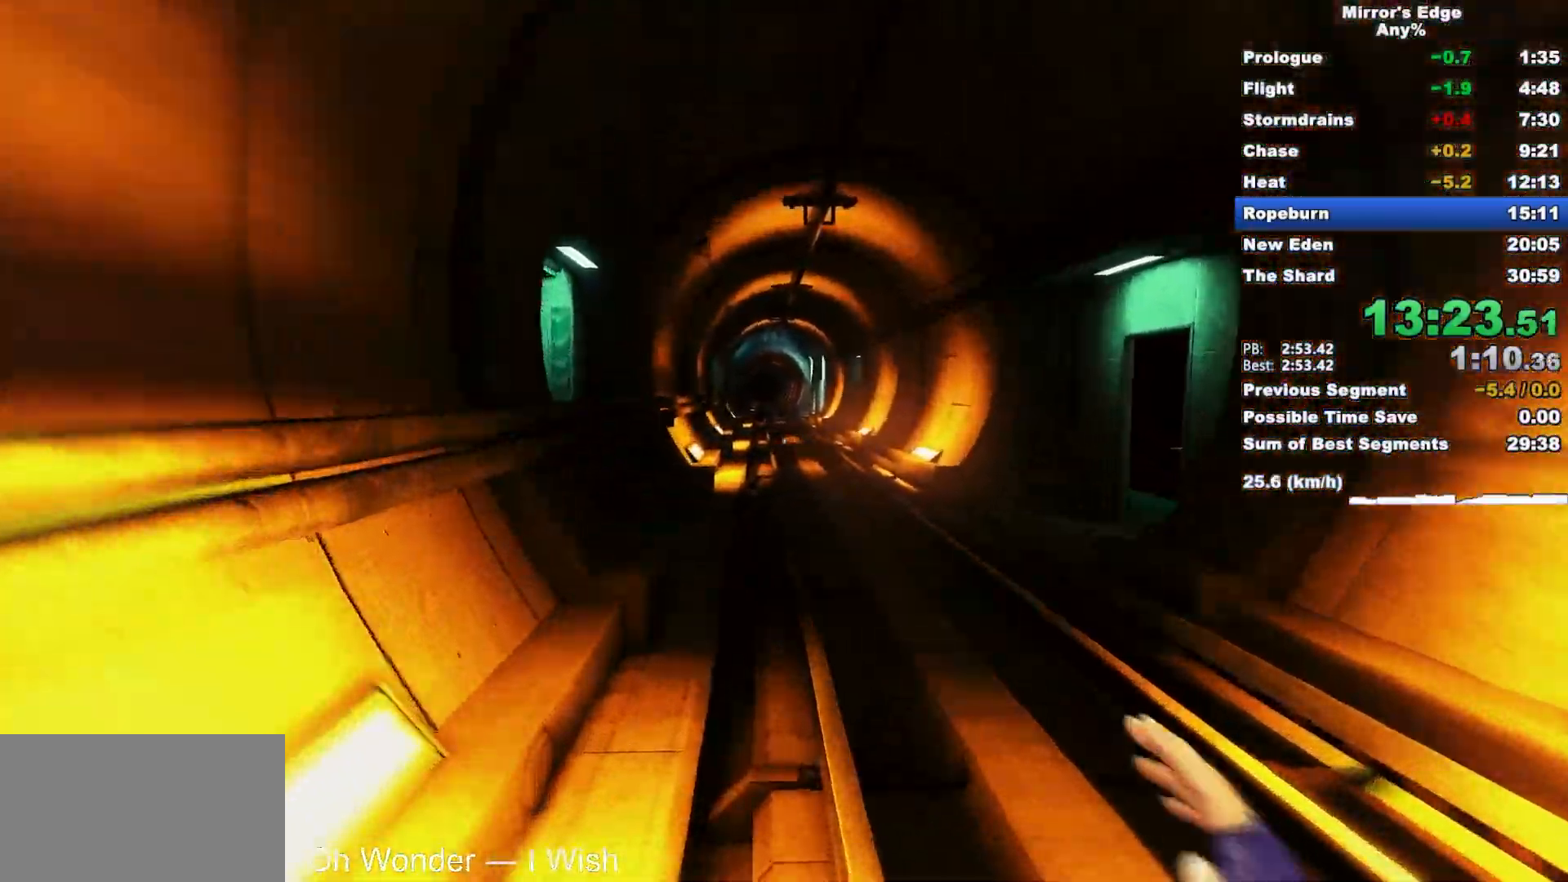
{"keys": ["w"], "mouse": [], "events": [[350, "space", "down"], [450, "space", "up"]]}